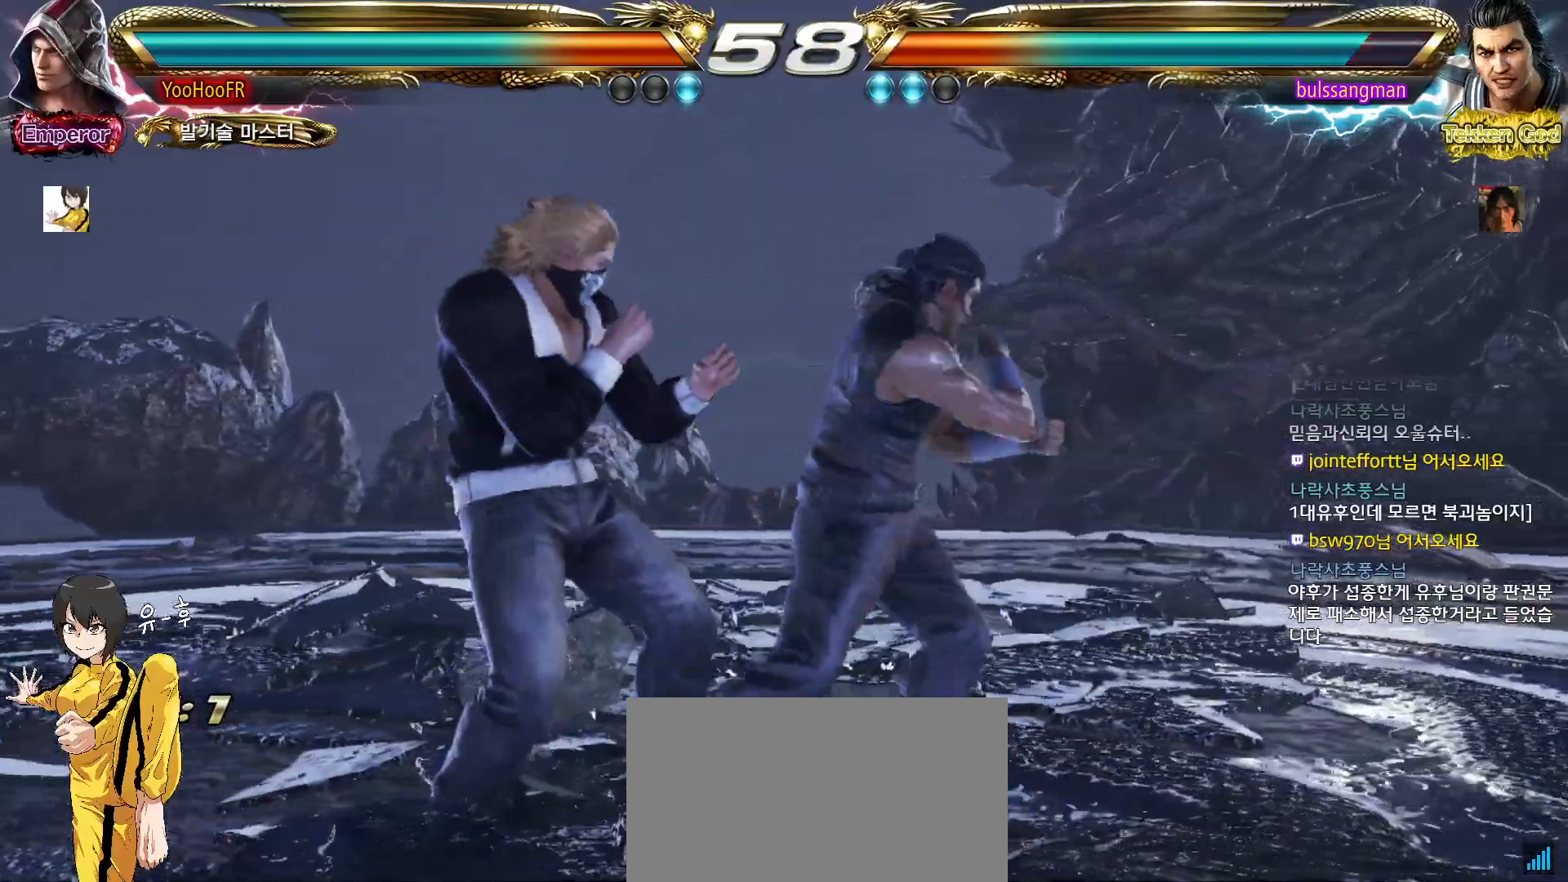
Gameplay with a controller (arcade stick); each line is a JSON object with the inputs held at the frame after it. "events" lists button and stick changes between this image and that frame as [ms after this image, input, new state], when the widget could be followed in between. Not read: L3 R3.
{"buttons": [], "left_stick": "center", "events": [[133, "left_stick", "down-left"], [283, "SQUARE", "down"], [283, "left_stick", "center"], [367, "SQUARE", "up"]]}
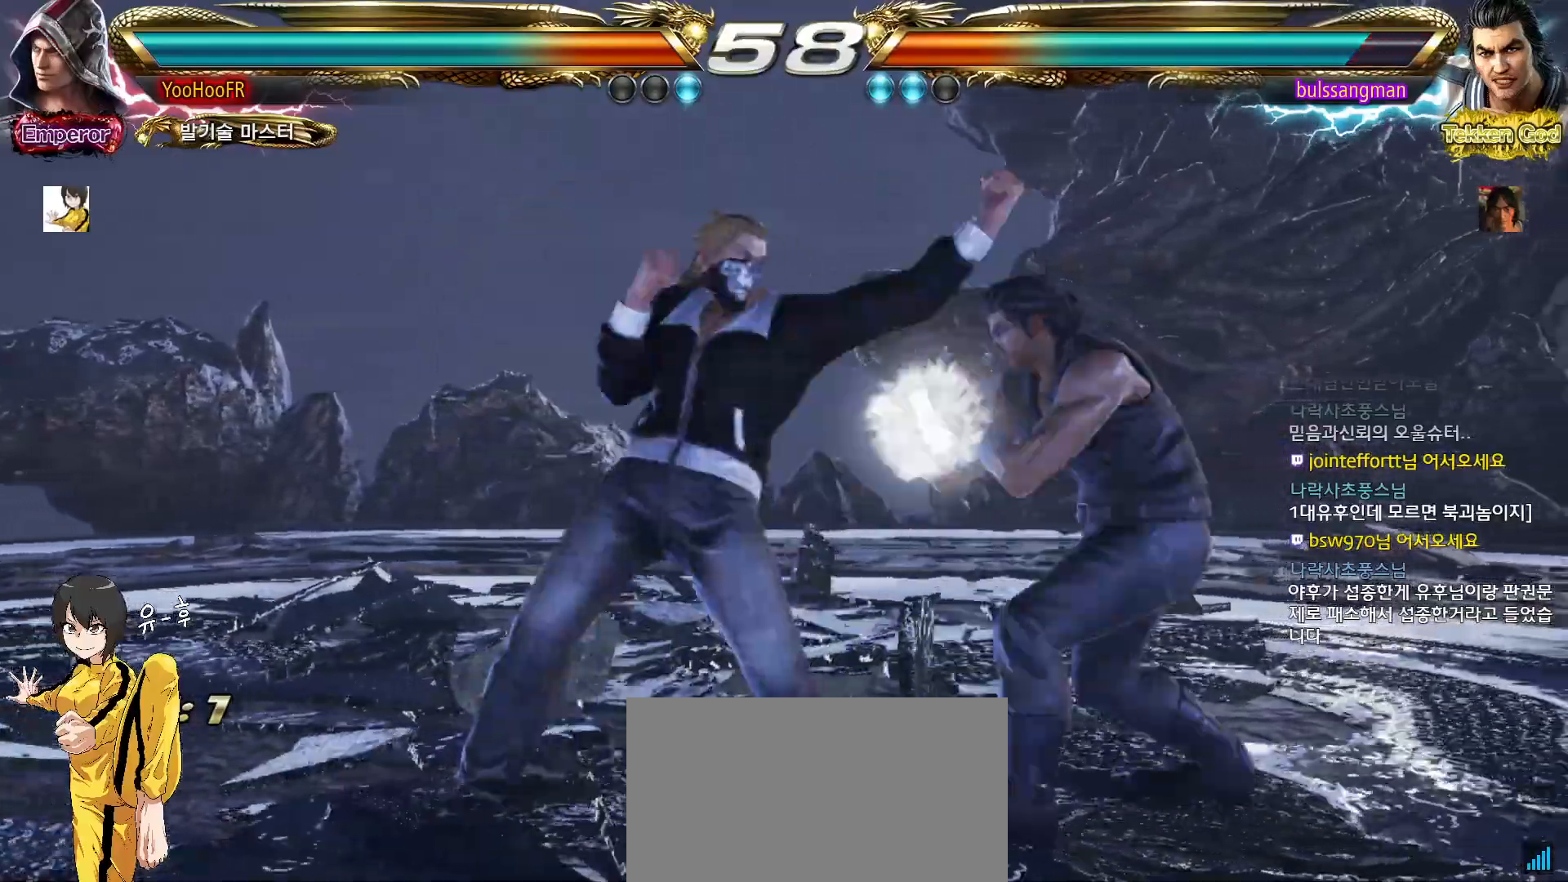
{"buttons": [], "left_stick": "center", "events": [[167, "SQUARE", "down"], [217, "SQUARE", "up"], [267, "SQUARE", "down"], [433, "SQUARE", "up"]]}
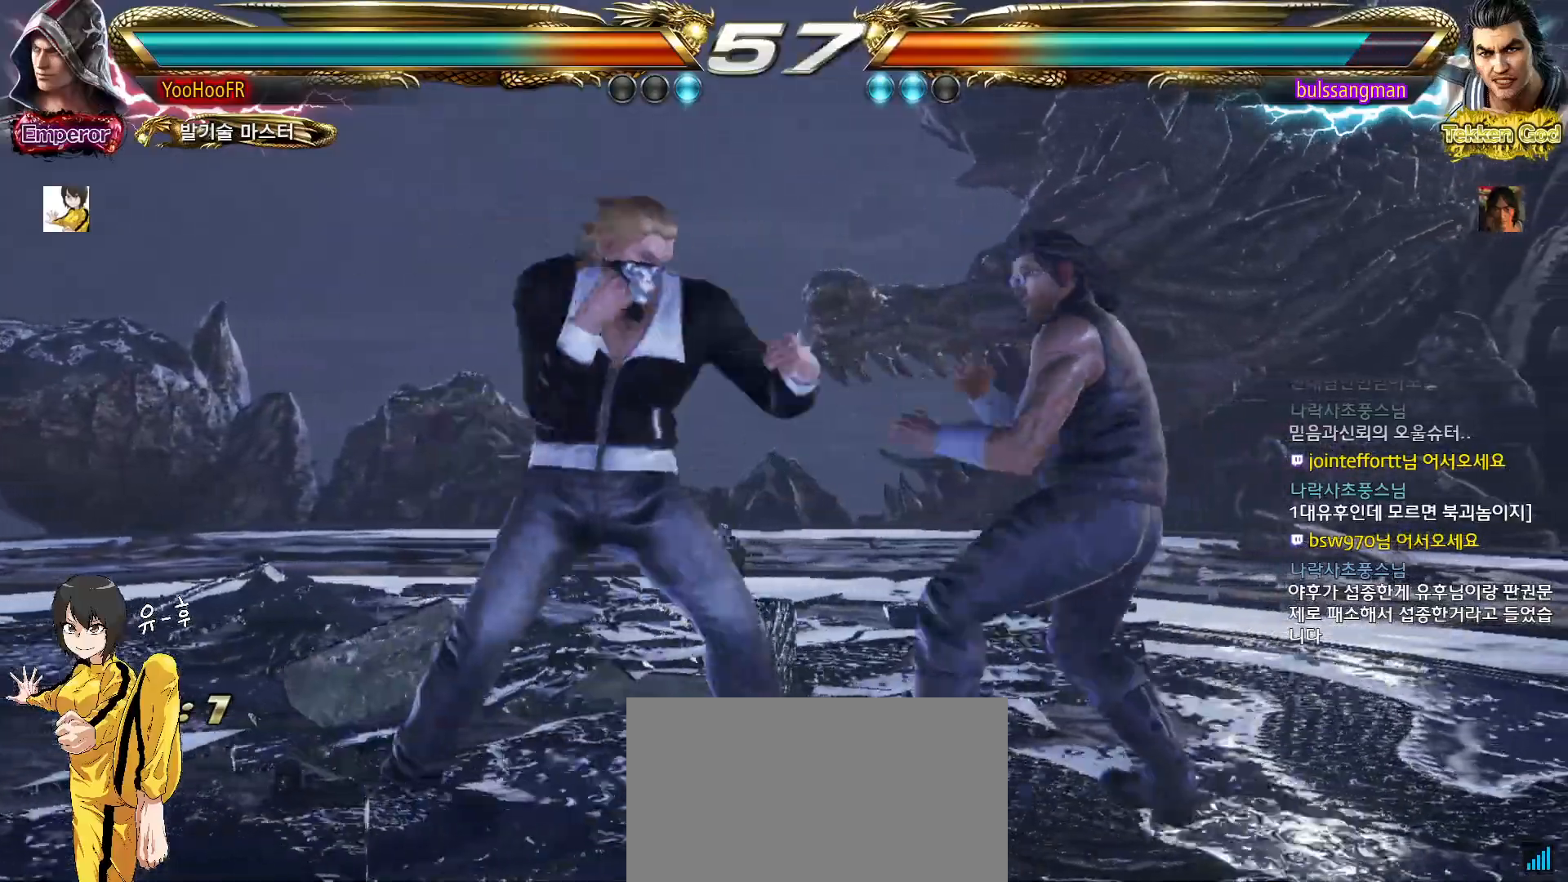
{"buttons": [], "left_stick": "left", "events": [[83, "left_stick", "left"], [133, "left_stick", "center"], [233, "left_stick", "left"], [300, "SQUARE", "down"], [383, "SQUARE", "up"]]}
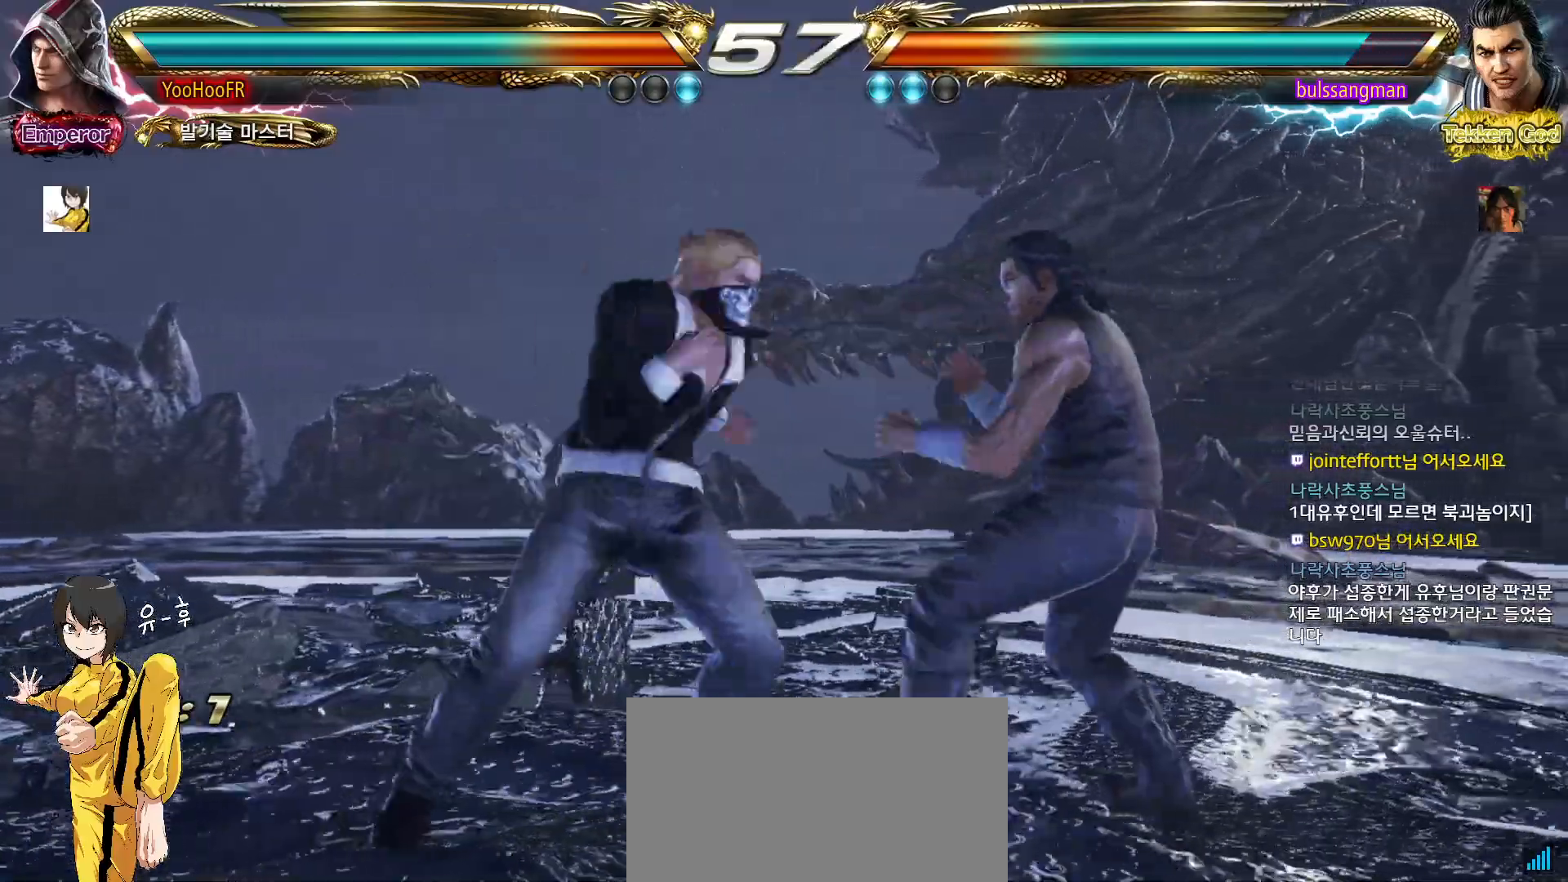
{"buttons": [], "left_stick": "left", "events": [[267, "left_stick", "down-left"], [433, "left_stick", "left"]]}
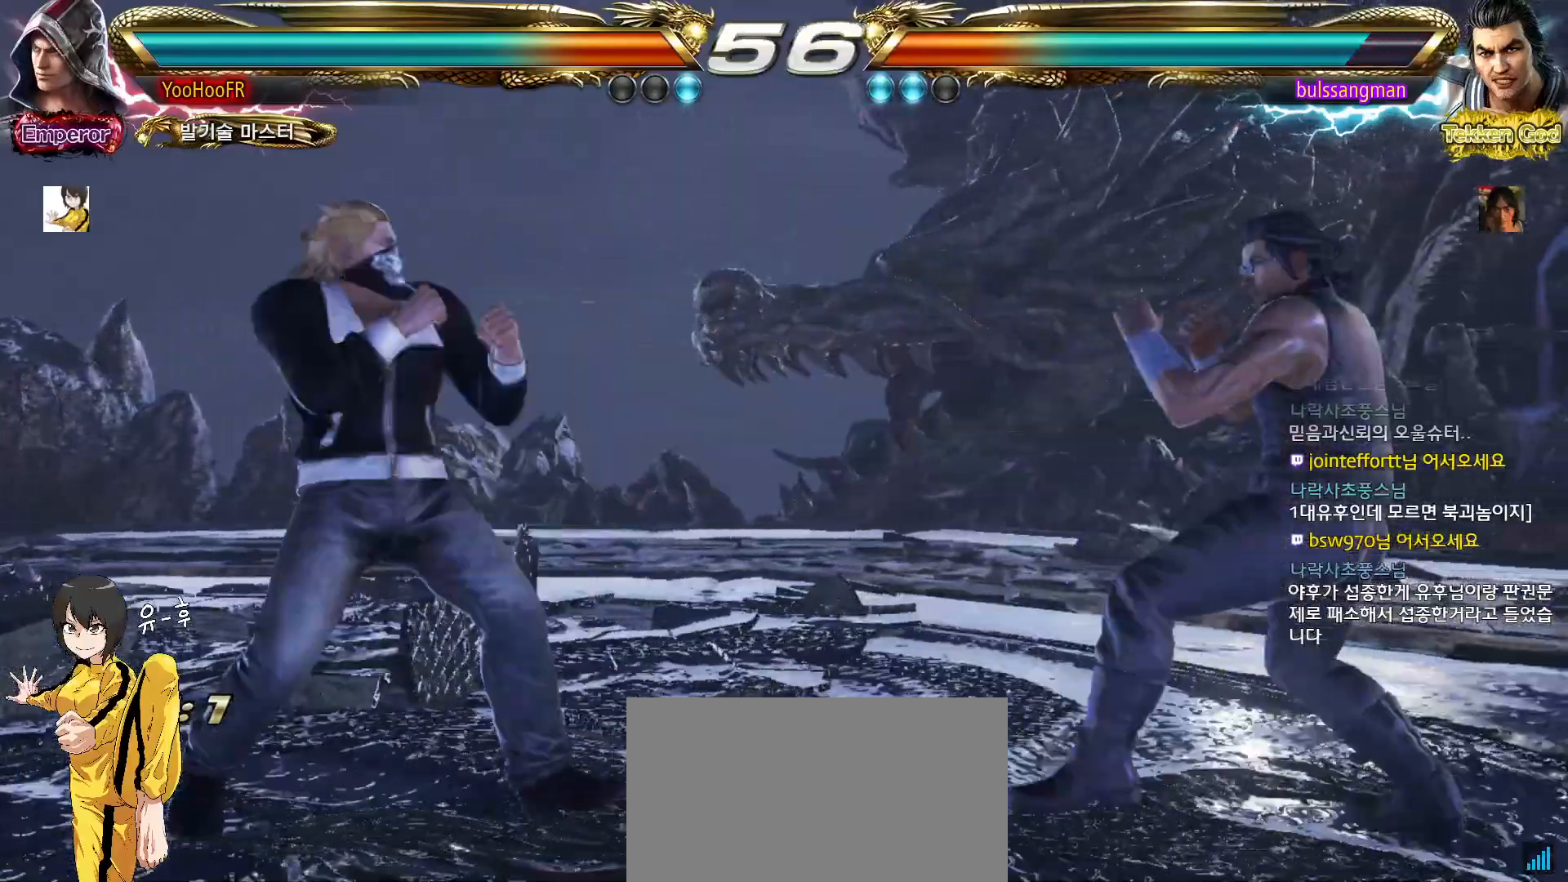
{"buttons": [], "left_stick": "center", "events": [[283, "left_stick", "center"], [433, "left_stick", "right"], [500, "left_stick", "center"]]}
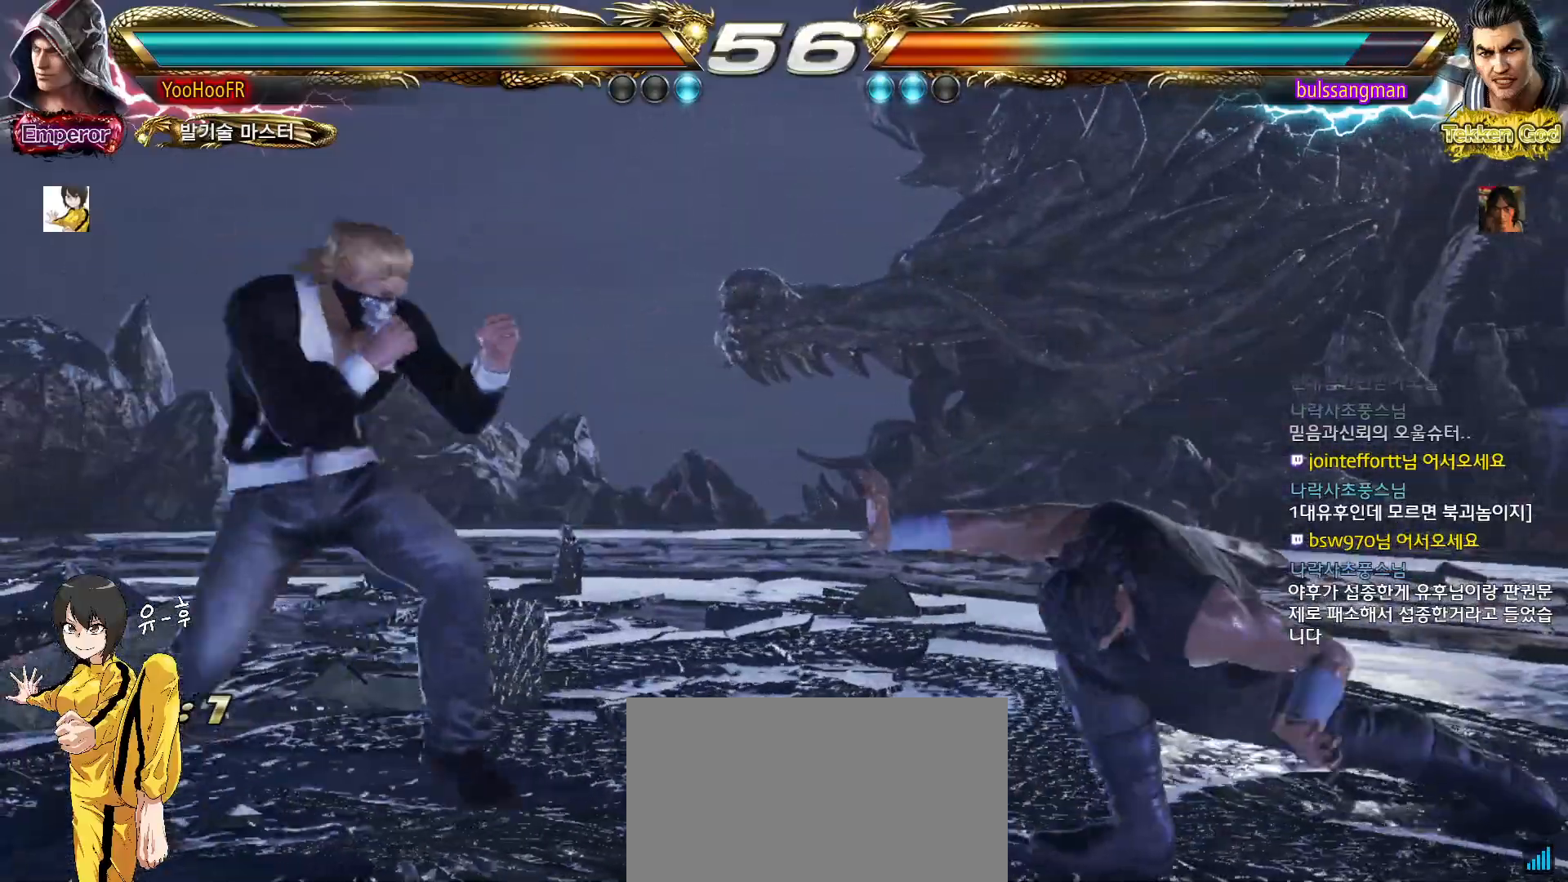
{"buttons": [], "left_stick": "center", "events": [[83, "SQUARE", "down"], [167, "TRIANGLE", "down"], [217, "SQUARE", "up"], [300, "TRIANGLE", "up"], [317, "SQUARE", "down"], [417, "SQUARE", "up"]]}
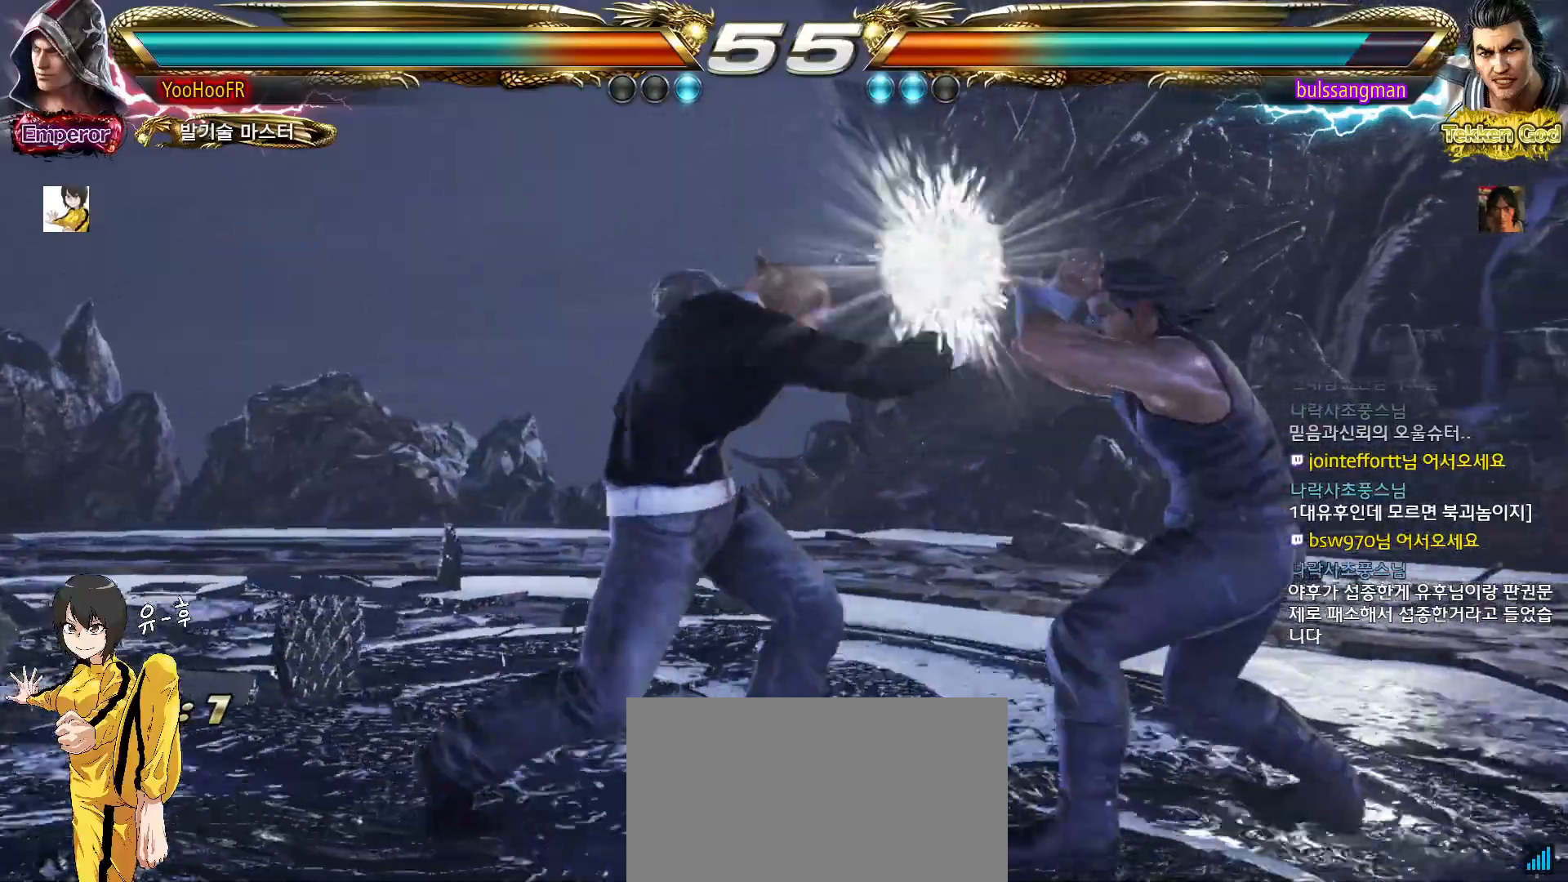
{"buttons": ["TRIANGLE"], "left_stick": "down", "events": [[83, "left_stick", "down"], [100, "TRIANGLE", "down"], [250, "TRIANGLE", "up"], [500, "TRIANGLE", "down"]]}
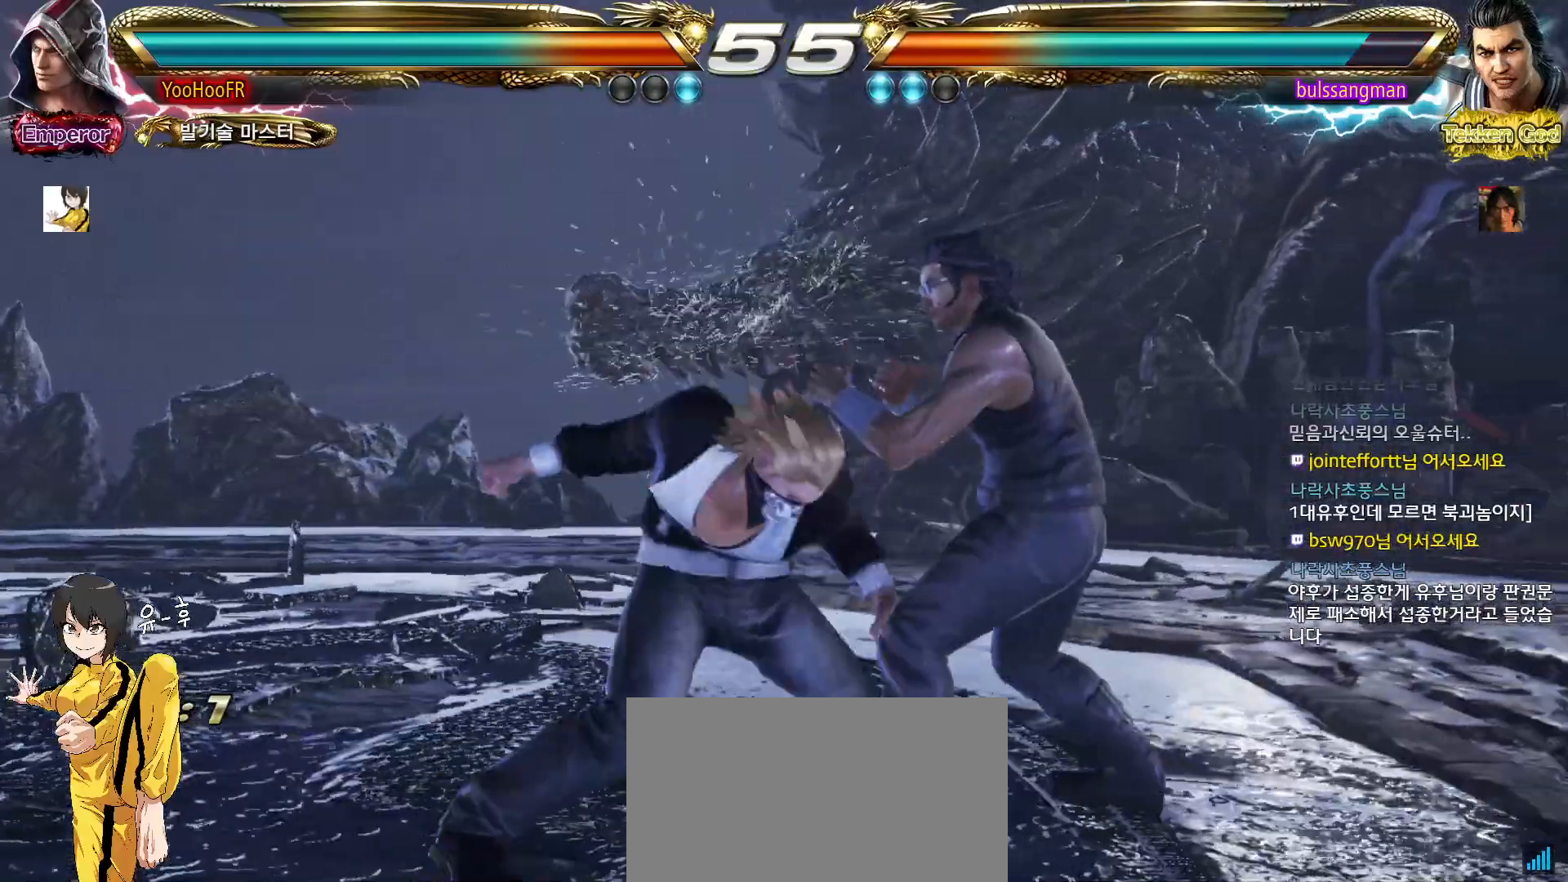
{"buttons": [], "left_stick": "center", "events": [[50, "TRIANGLE", "up"], [200, "TRIANGLE", "down"], [367, "TRIANGLE", "up"], [417, "left_stick", "center"]]}
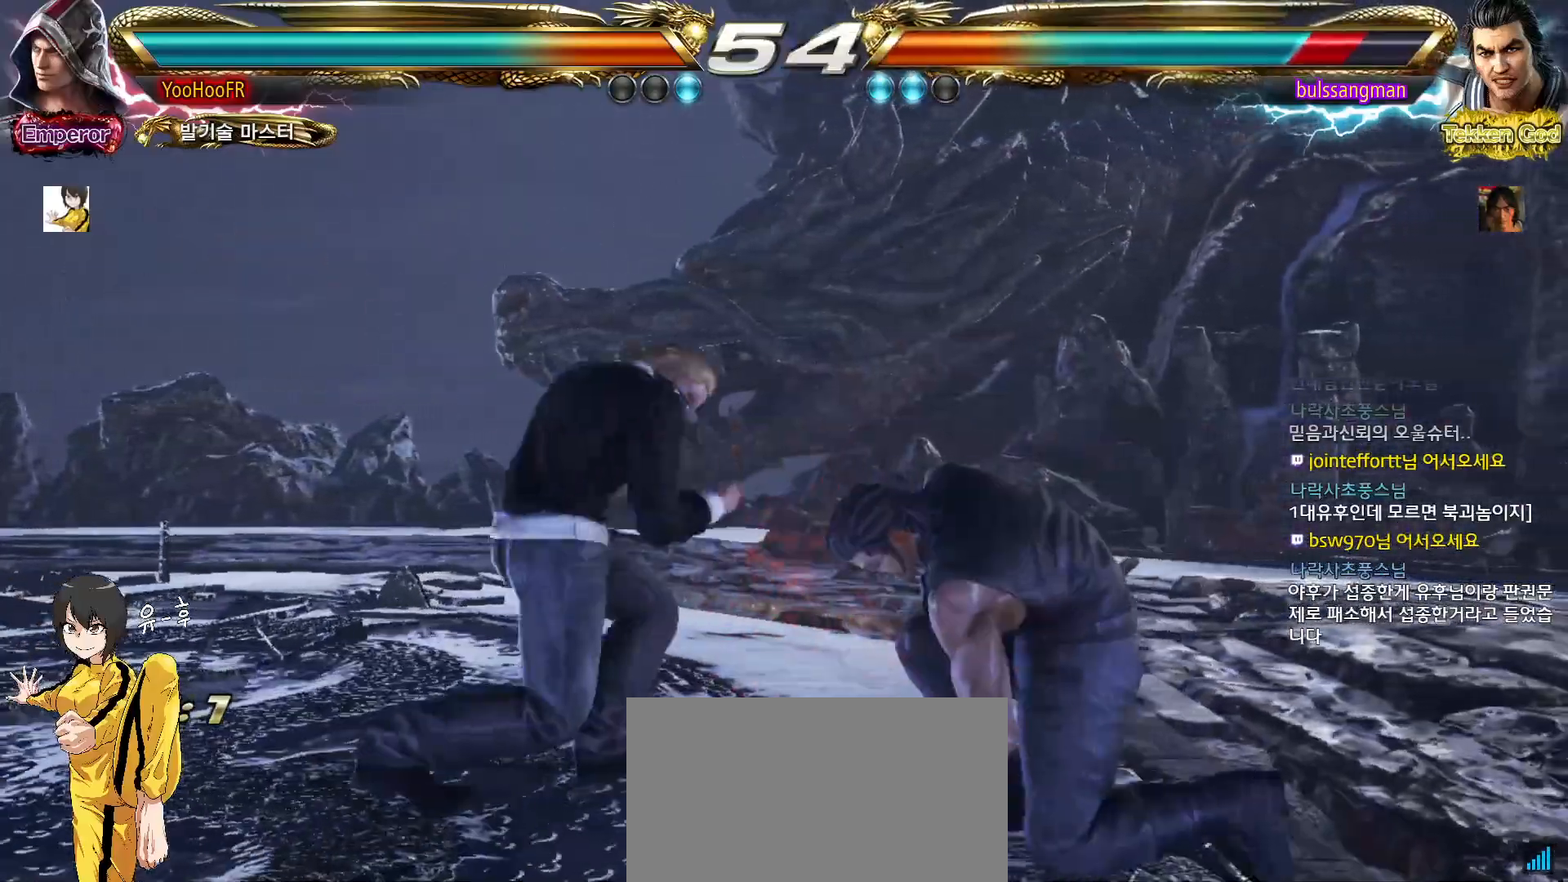
{"buttons": ["TRIANGLE"], "left_stick": "down-right", "events": [[133, "left_stick", "down-right"], [150, "TRIANGLE", "down"], [350, "CROSS", "down"], [467, "CROSS", "up"]]}
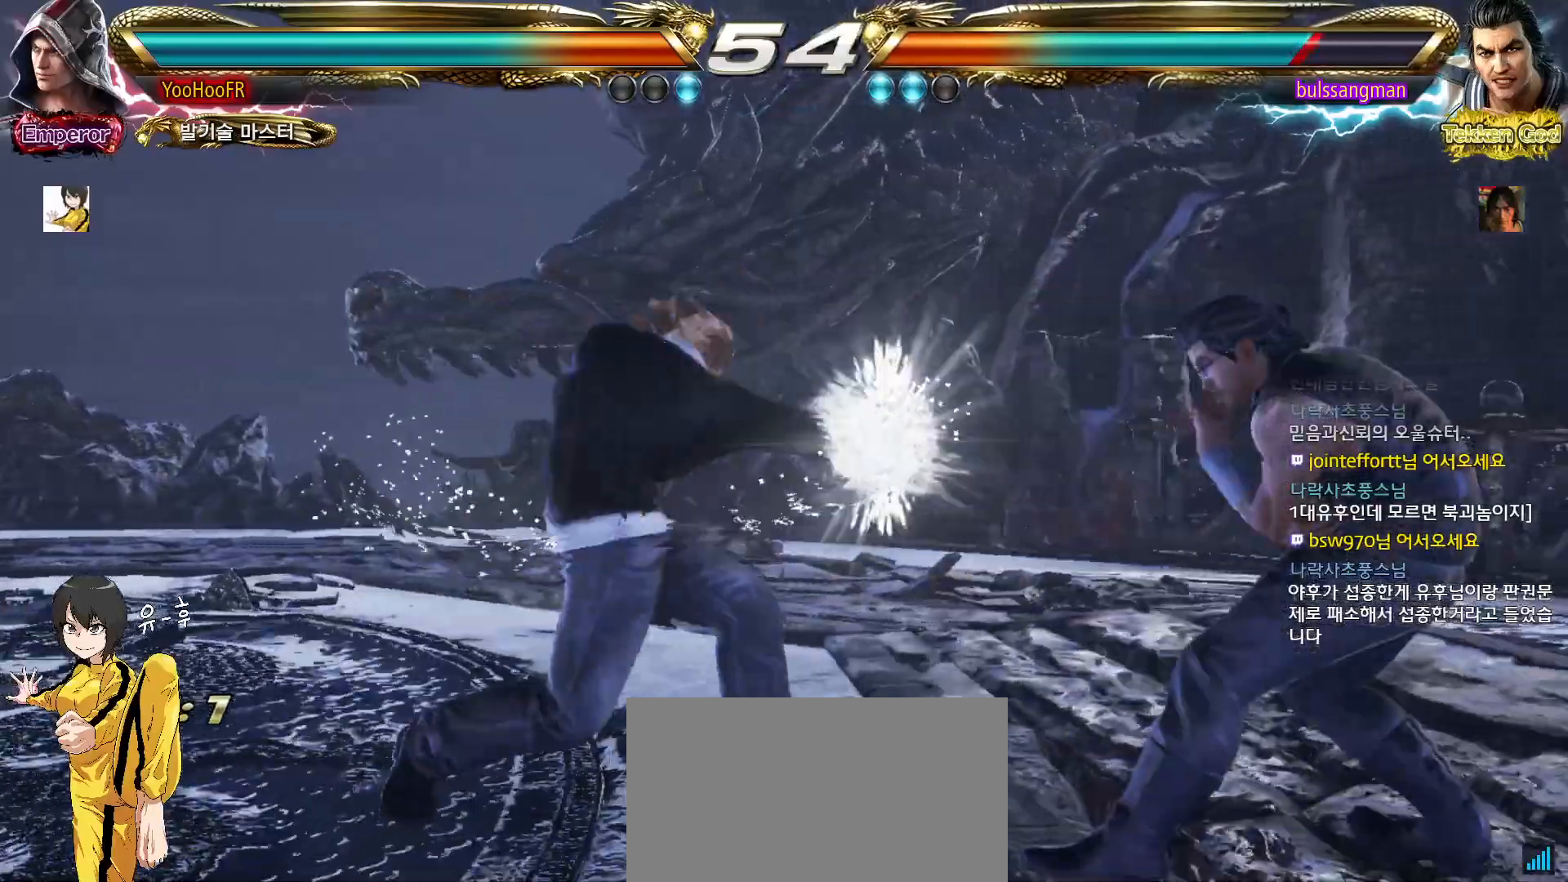
{"buttons": [], "left_stick": "left", "events": [[200, "left_stick", "down-left"], [233, "TRIANGLE", "up"], [433, "left_stick", "center"], [483, "left_stick", "left"]]}
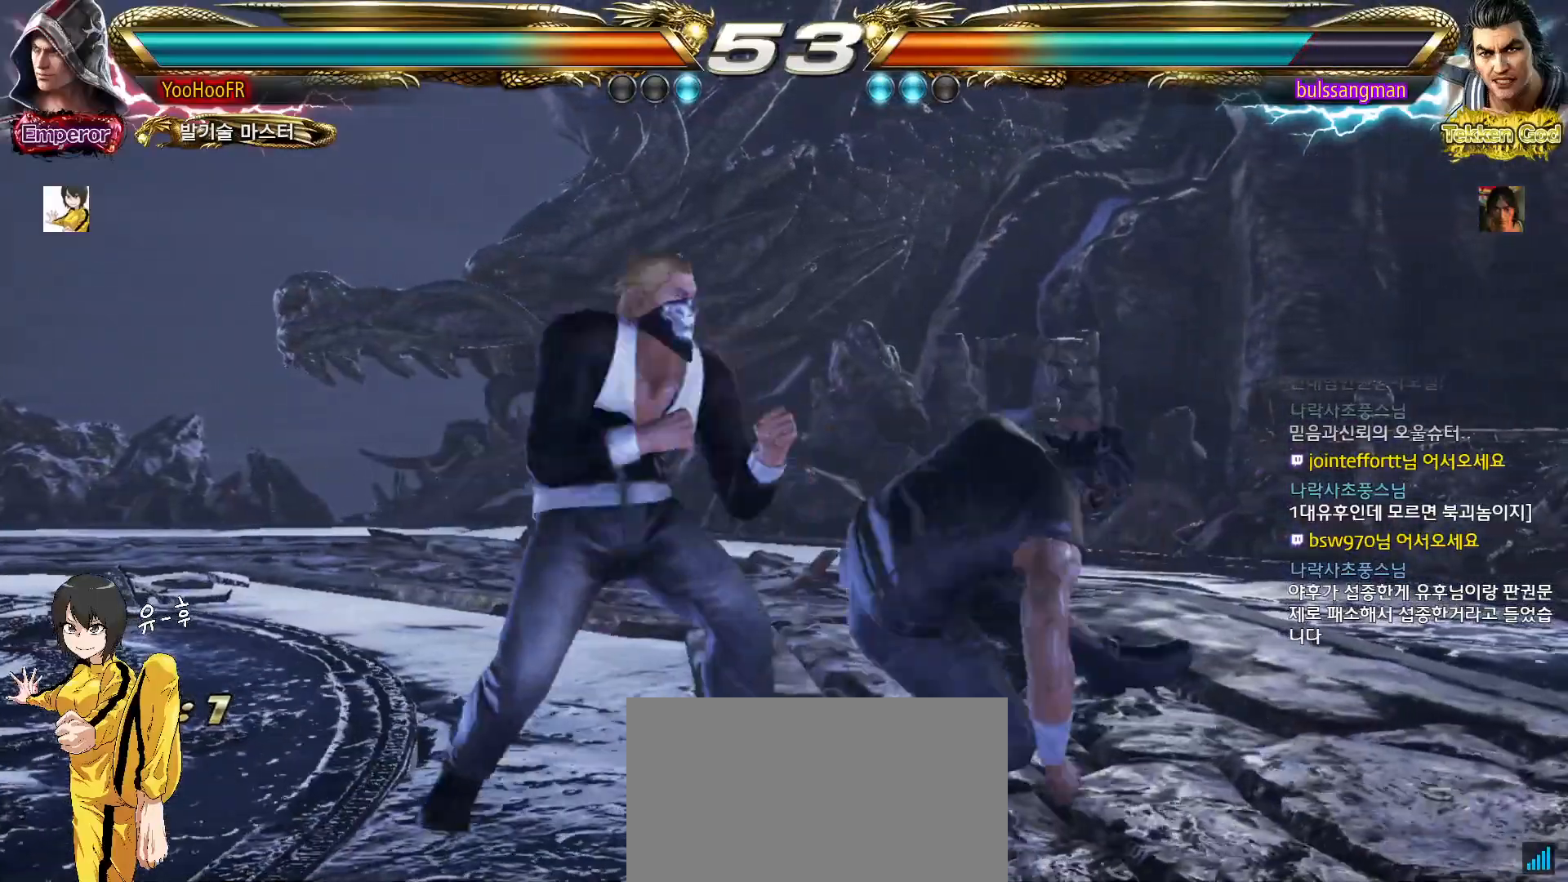
{"buttons": [], "left_stick": "left", "events": [[150, "left_stick", "down-left"], [317, "left_stick", "center"], [450, "left_stick", "left"]]}
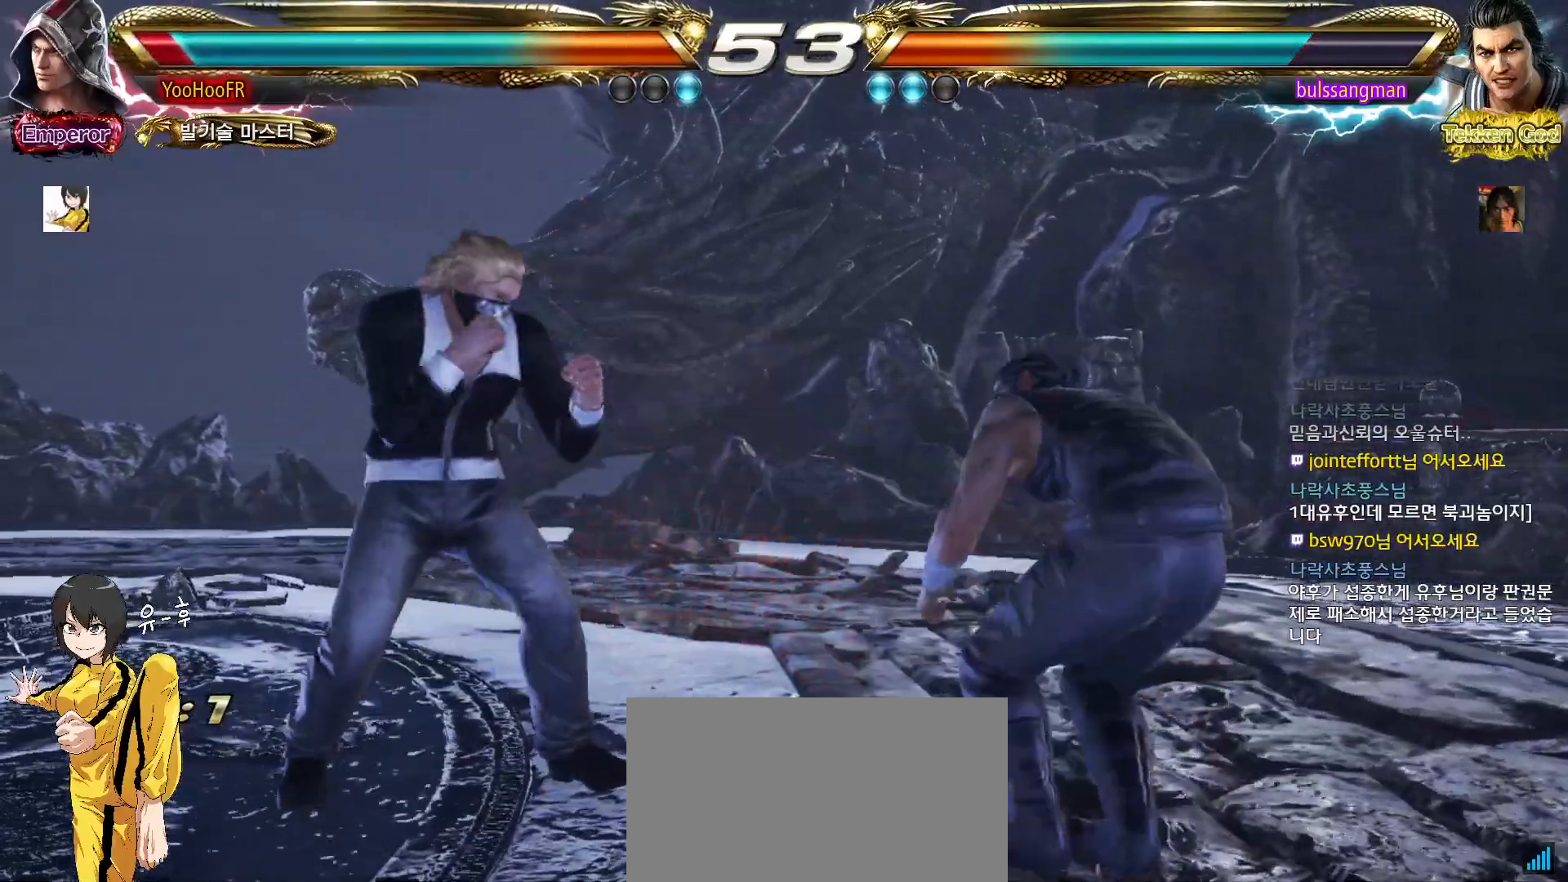
{"buttons": [], "left_stick": "center"}
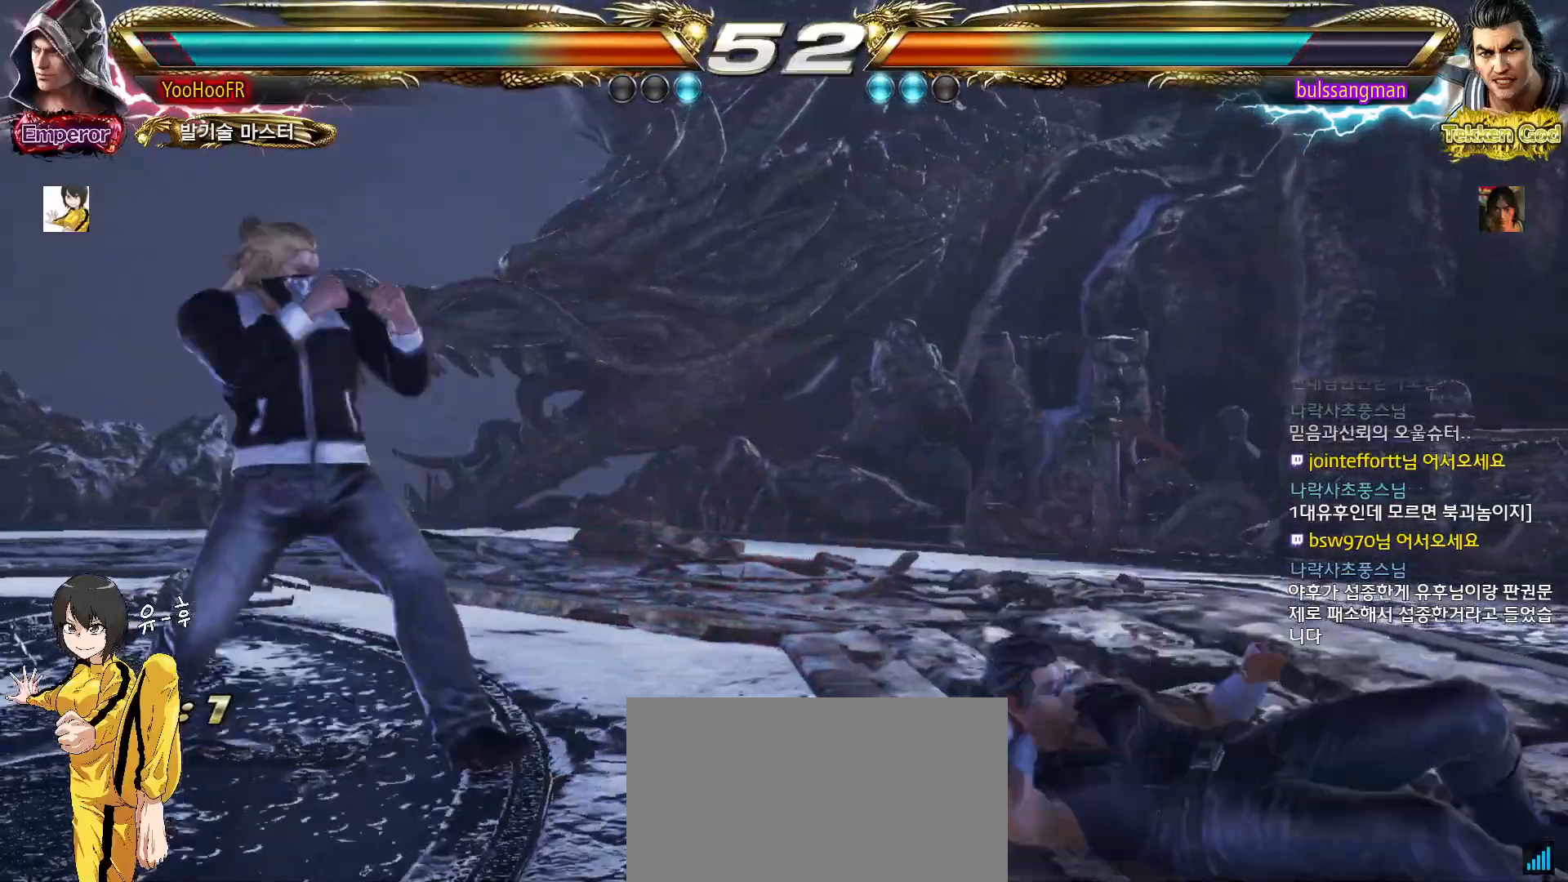
{"buttons": ["TRIANGLE"], "left_stick": "right", "events": [[33, "left_stick", "left"], [67, "left_stick", "center"], [117, "left_stick", "right"], [150, "TRIANGLE", "down"], [200, "TRIANGLE", "up"], [283, "TRIANGLE", "down"]]}
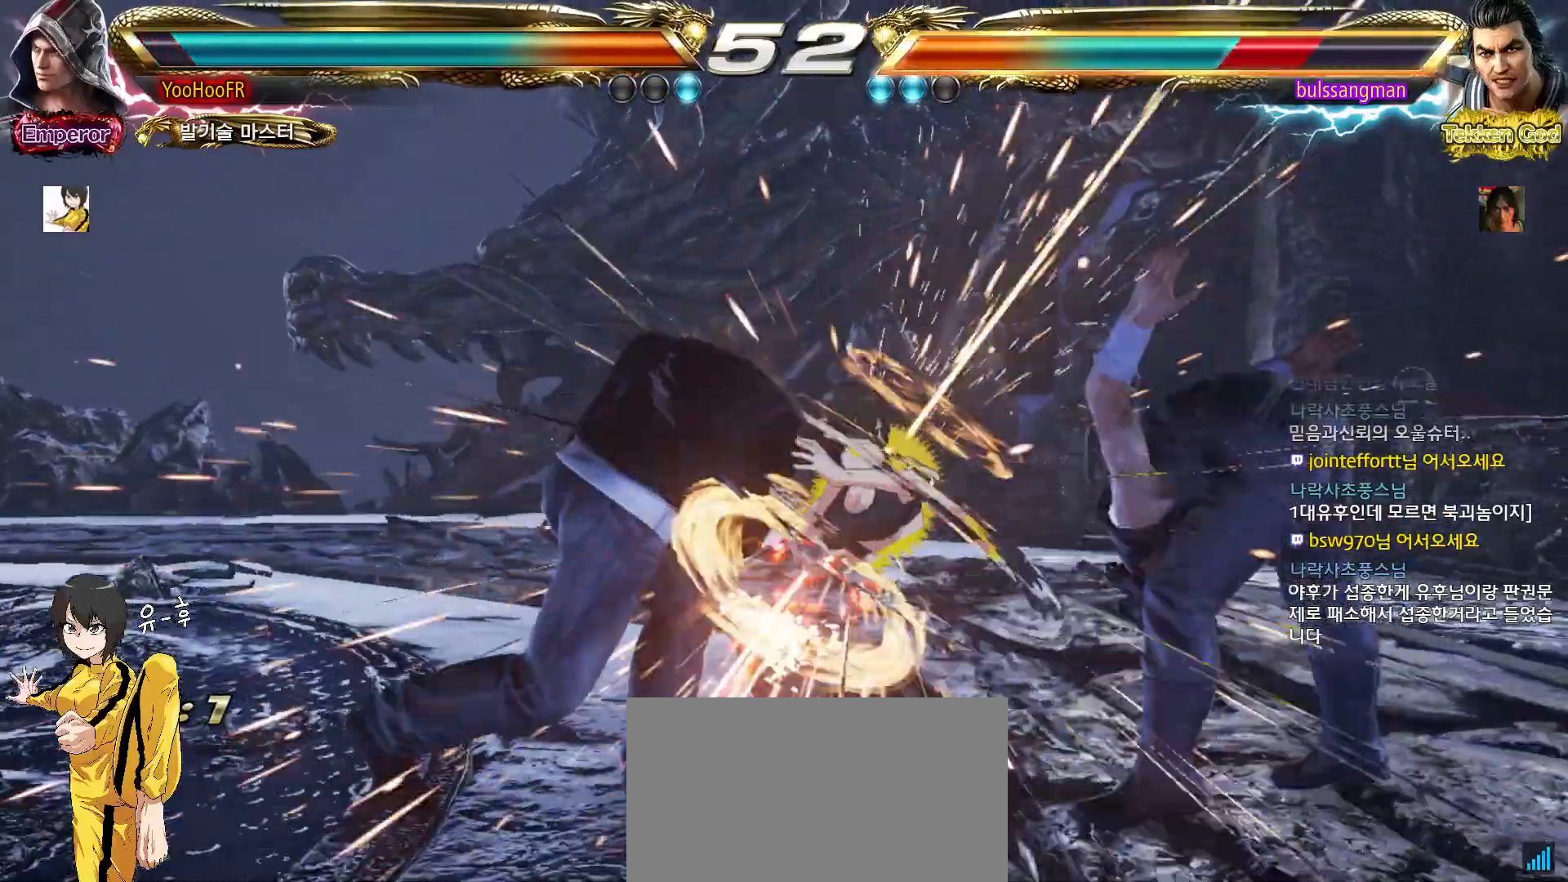
{"buttons": [], "left_stick": "down", "events": [[83, "TRIANGLE", "up"], [100, "left_stick", "center"], [167, "CIRCLE", "down"], [367, "CIRCLE", "up"], [483, "left_stick", "down"]]}
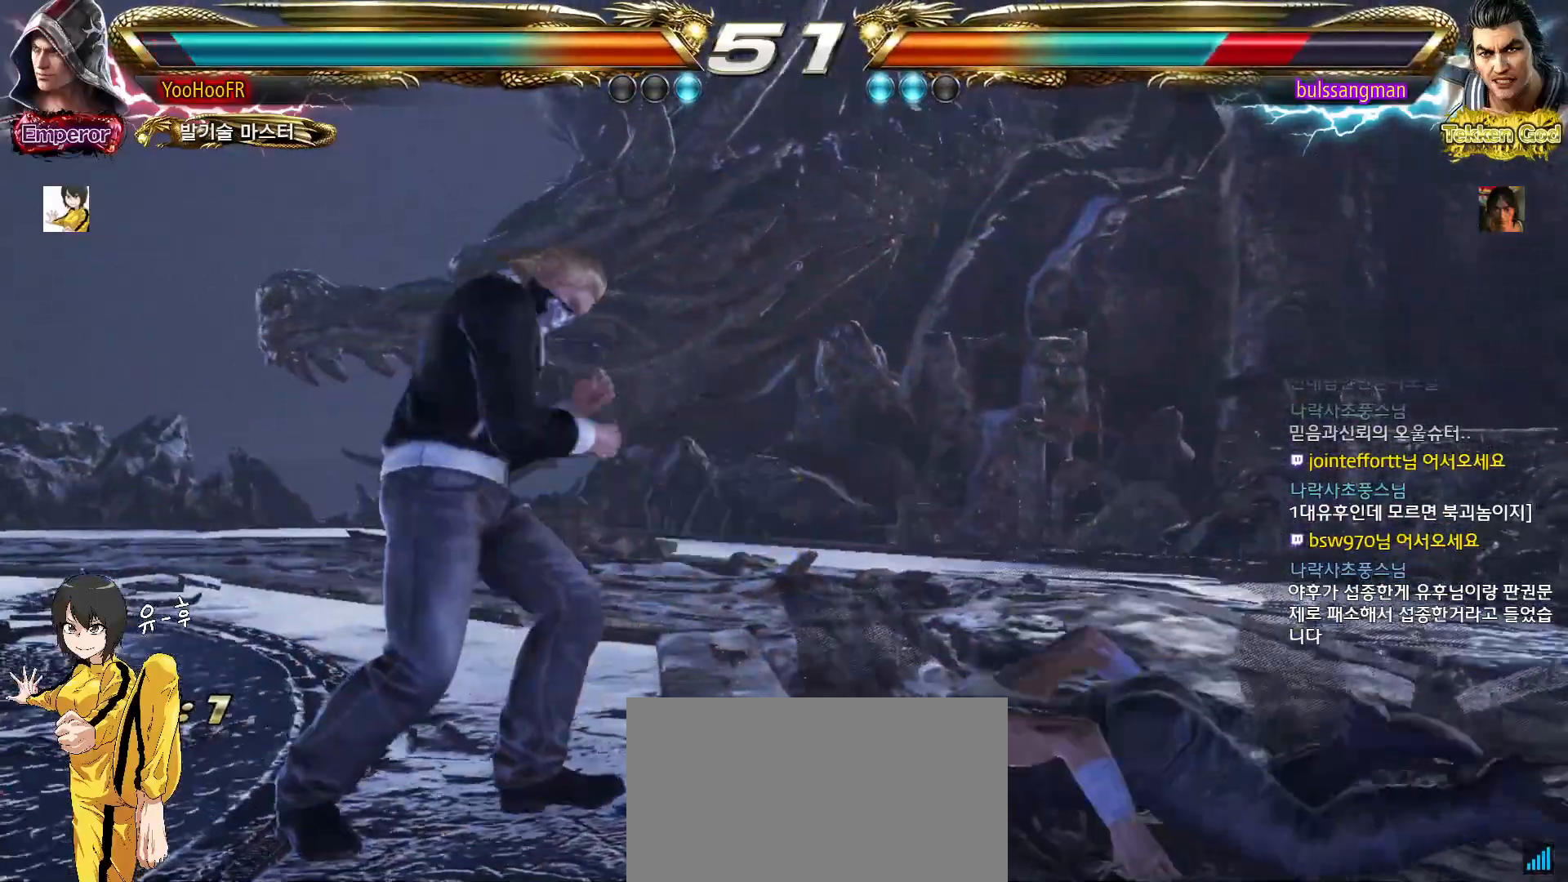
{"buttons": ["SQUARE", "TRIANGLE"], "left_stick": "down", "events": [[50, "SQUARE", "down"], [50, "TRIANGLE", "down"], [117, "SQUARE", "up"], [117, "TRIANGLE", "up"], [200, "SQUARE", "down"], [200, "TRIANGLE", "down"]]}
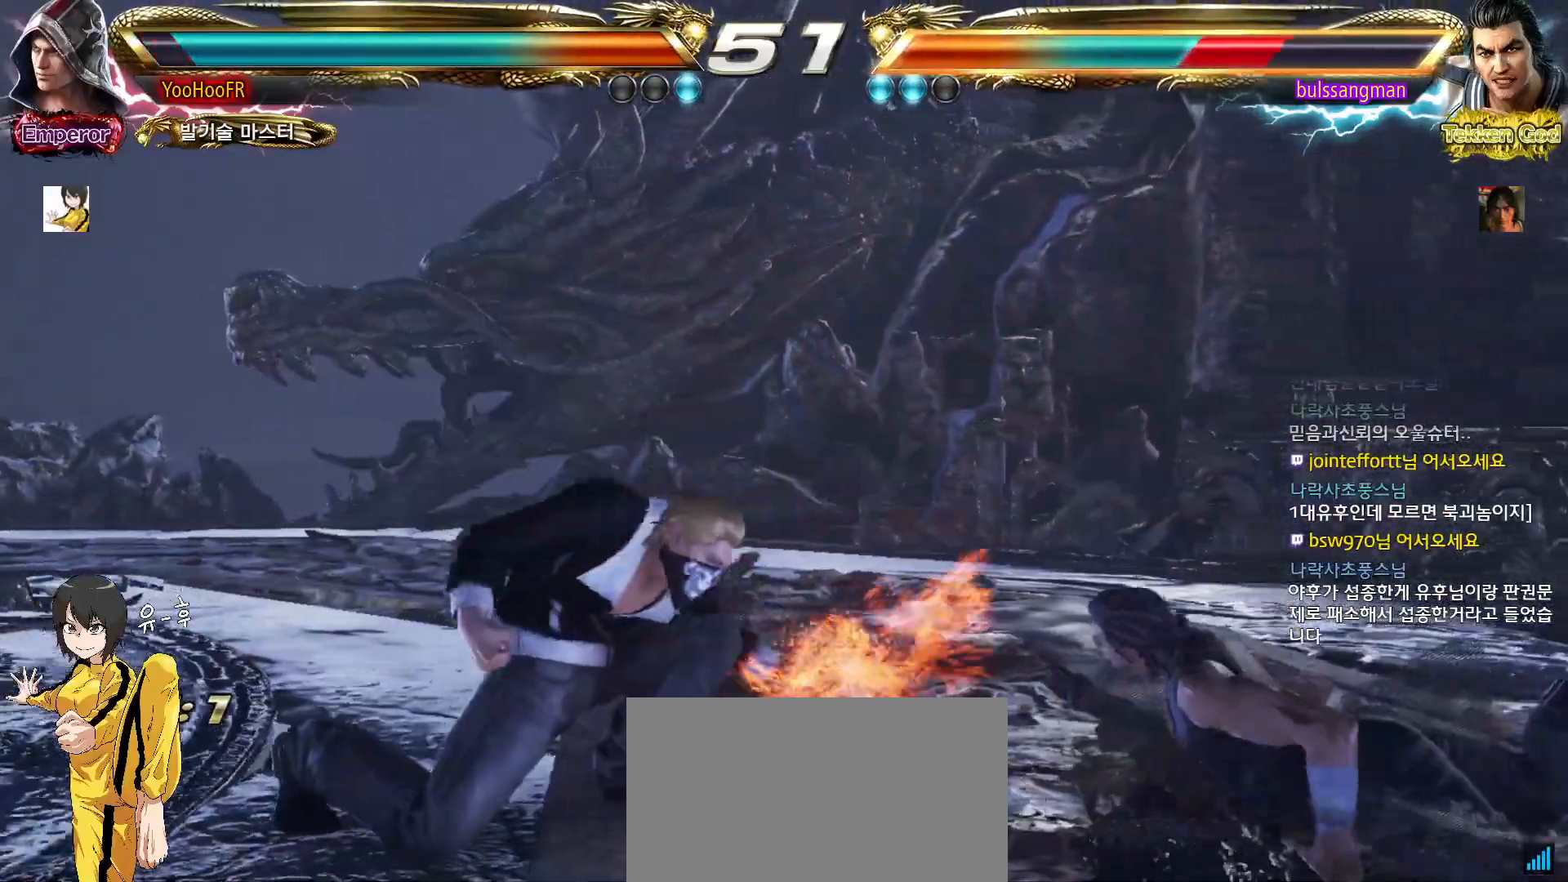
{"buttons": ["TRIANGLE"], "left_stick": "right", "events": [[67, "SQUARE", "up"], [117, "left_stick", "center"], [317, "left_stick", "right"], [367, "left_stick", "center"], [467, "left_stick", "right"]]}
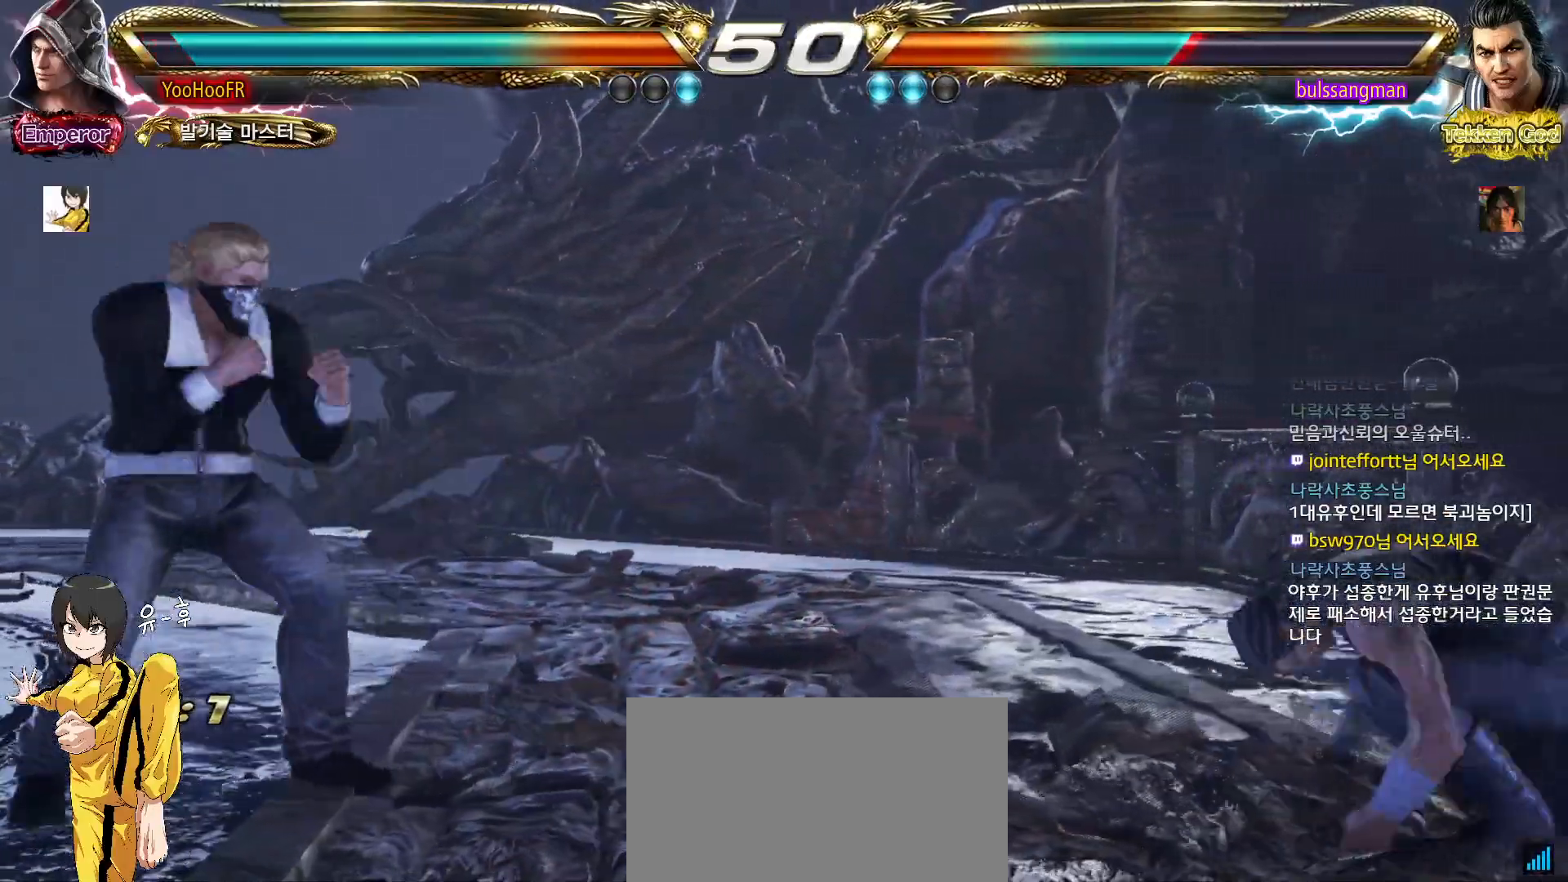
{"buttons": [], "left_stick": "center", "events": [[100, "left_stick", "left"], [167, "left_stick", "center"], [317, "TRIANGLE", "up"], [383, "CIRCLE", "down"], [383, "CROSS", "down"], [483, "CIRCLE", "up"], [483, "CROSS", "up"]]}
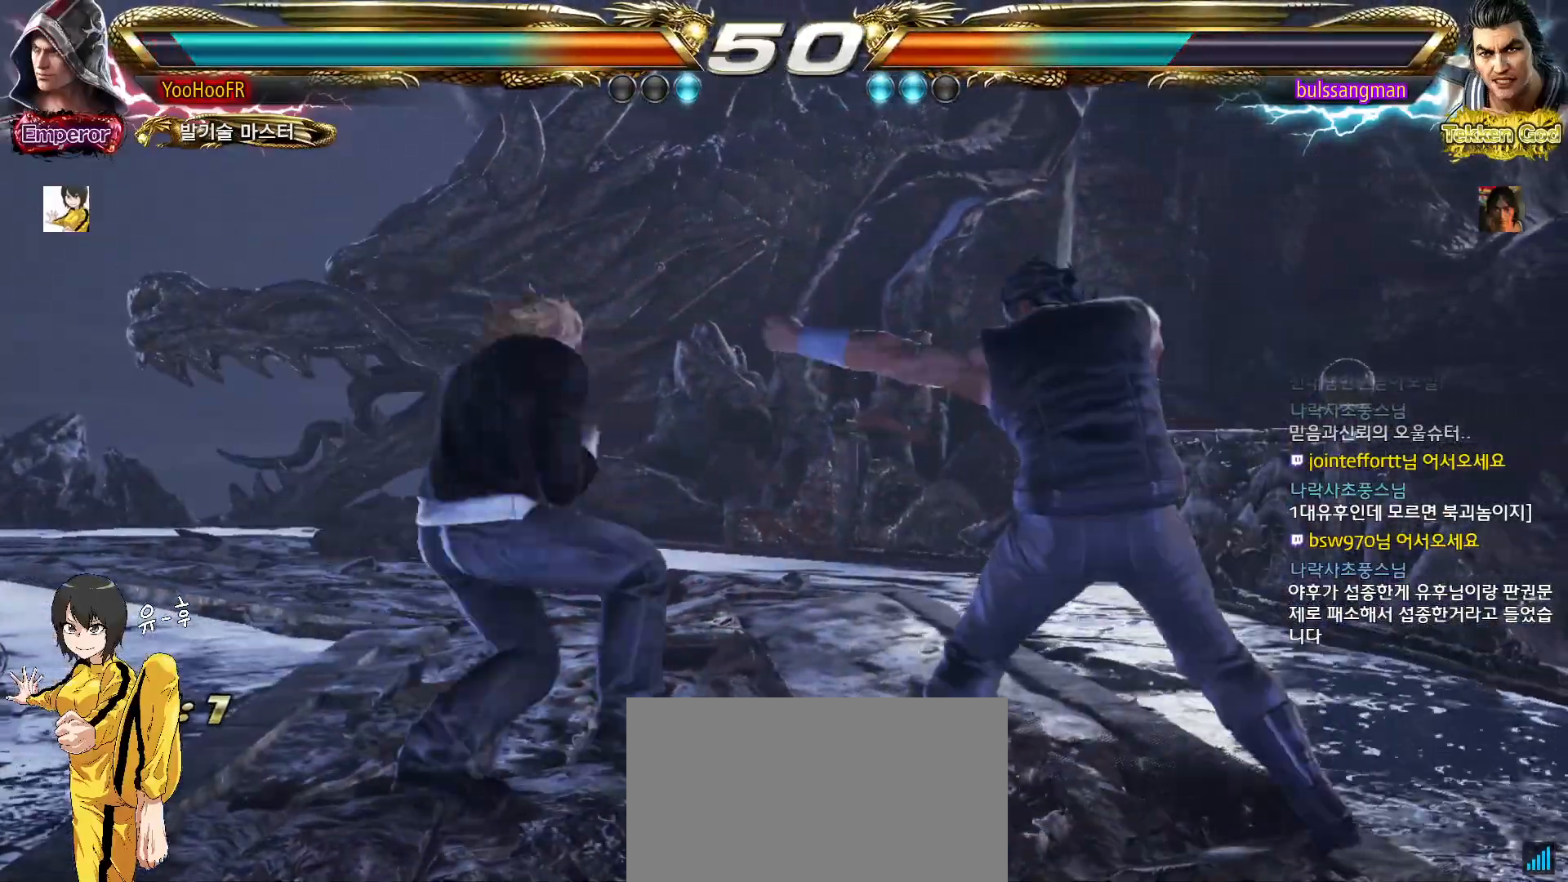
{"buttons": [], "left_stick": "left", "events": [[50, "TRIANGLE", "down"], [117, "TRIANGLE", "up"], [217, "TRIANGLE", "down"], [483, "TRIANGLE", "up"], [483, "left_stick", "left"]]}
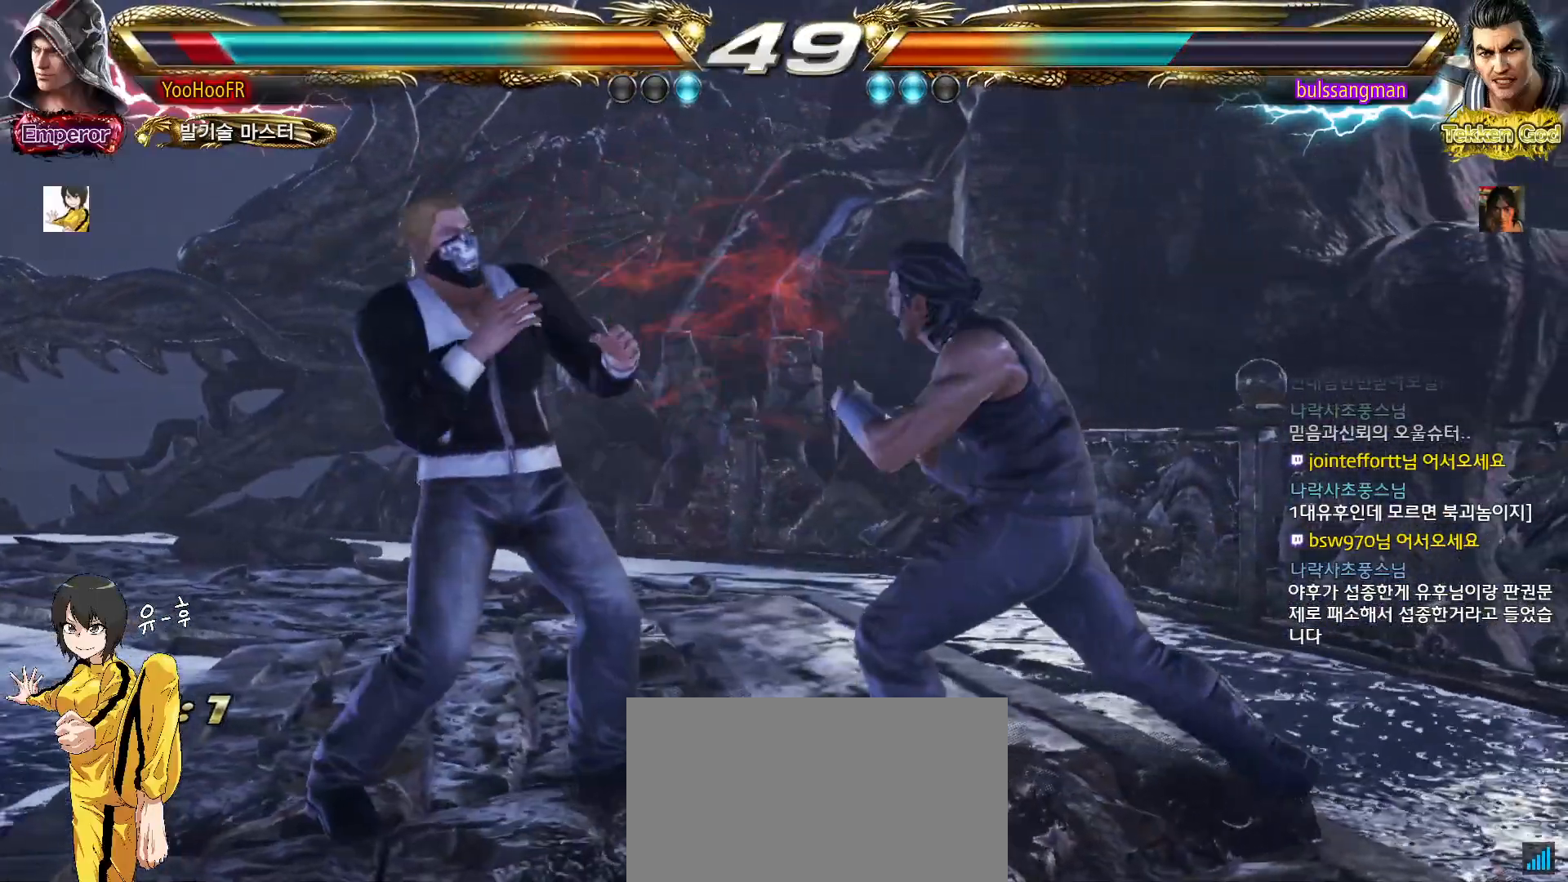
{"buttons": [], "left_stick": "left", "events": [[50, "left_stick", "center"], [133, "left_stick", "left"], [367, "SQUARE", "down"], [467, "SQUARE", "up"]]}
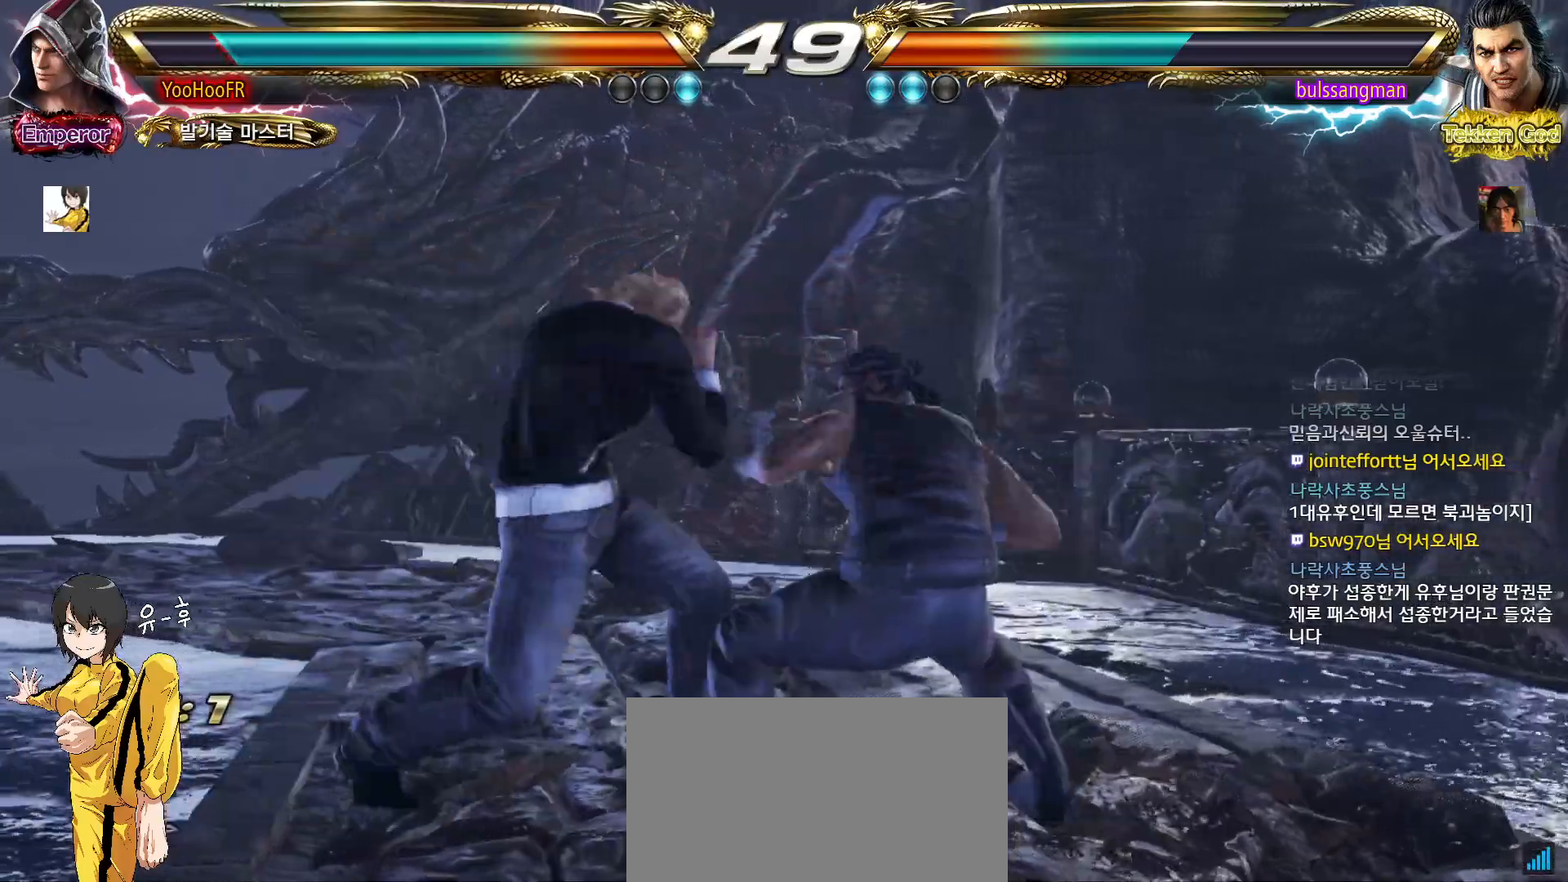
{"buttons": [], "left_stick": "left", "events": []}
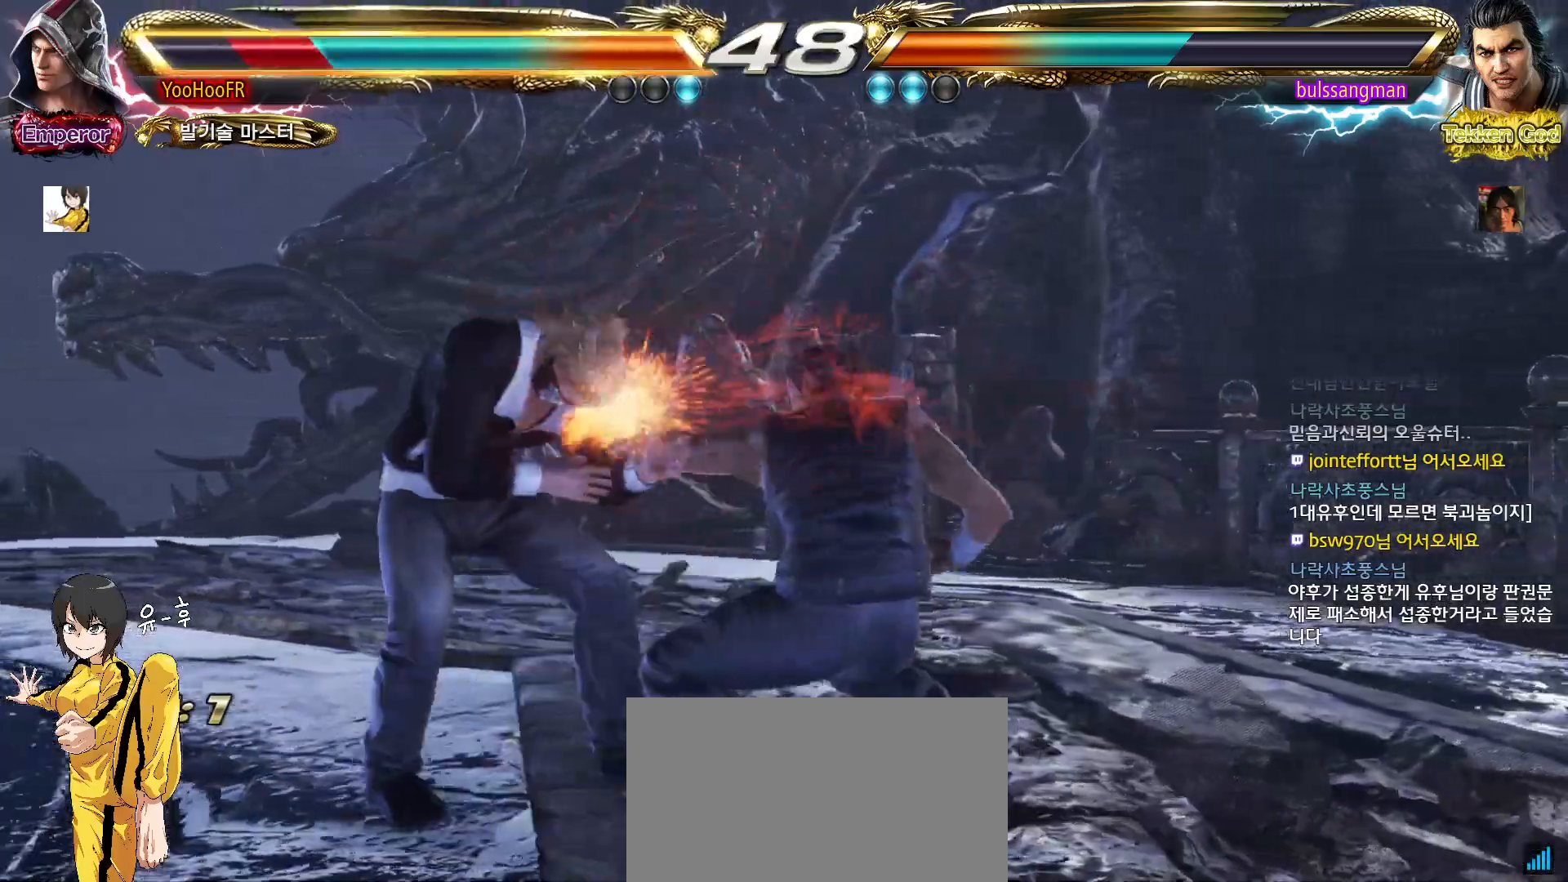
{"buttons": [], "left_stick": "left", "events": []}
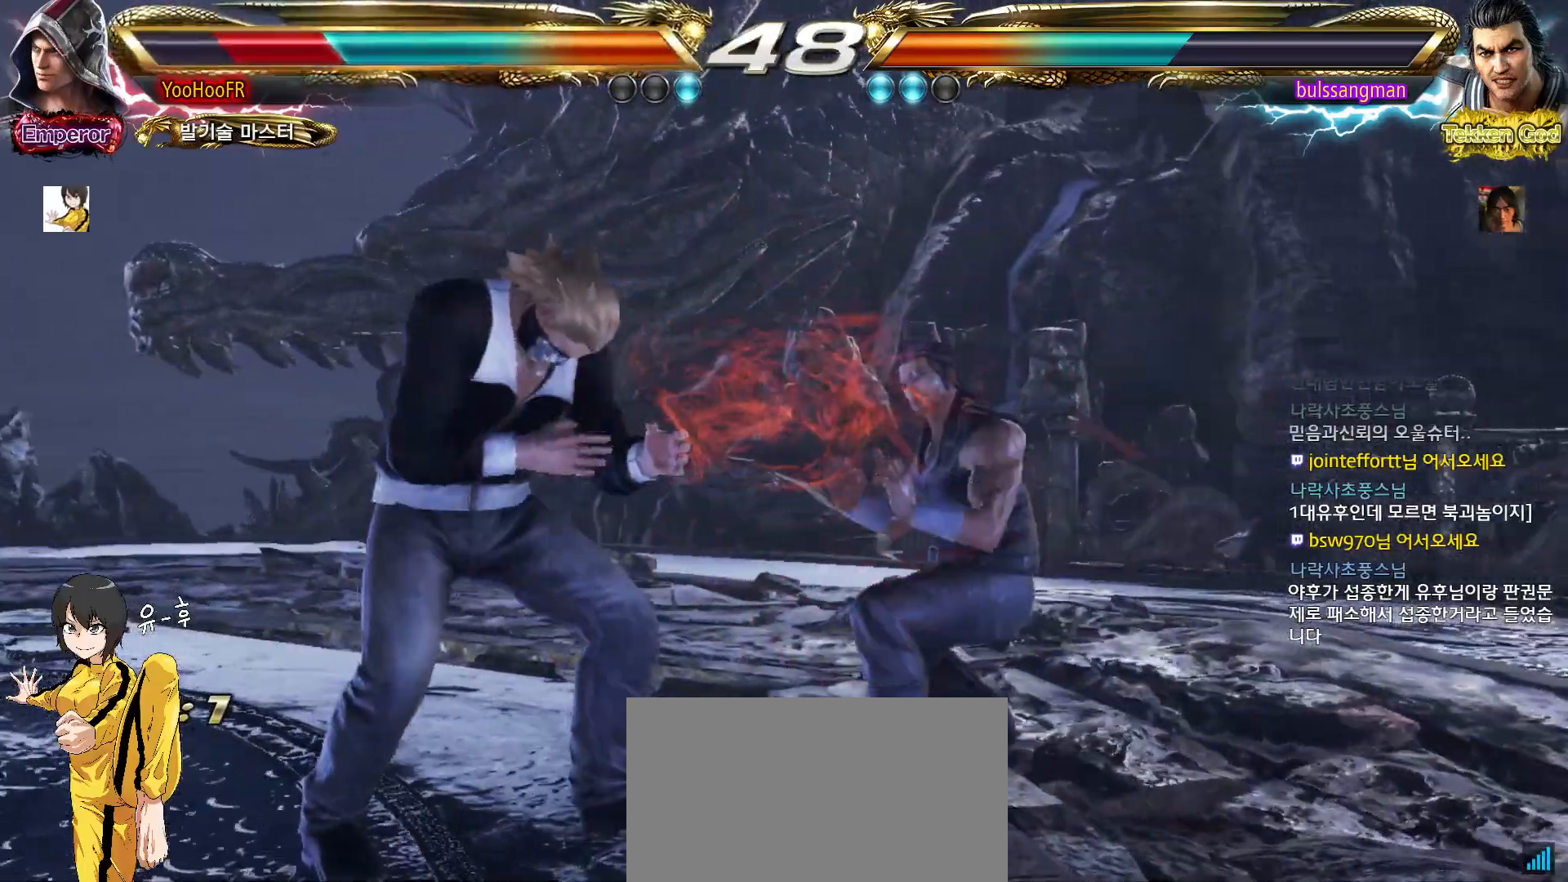
{"buttons": [], "left_stick": "left", "events": [[233, "left_stick", "center"], [300, "left_stick", "left"]]}
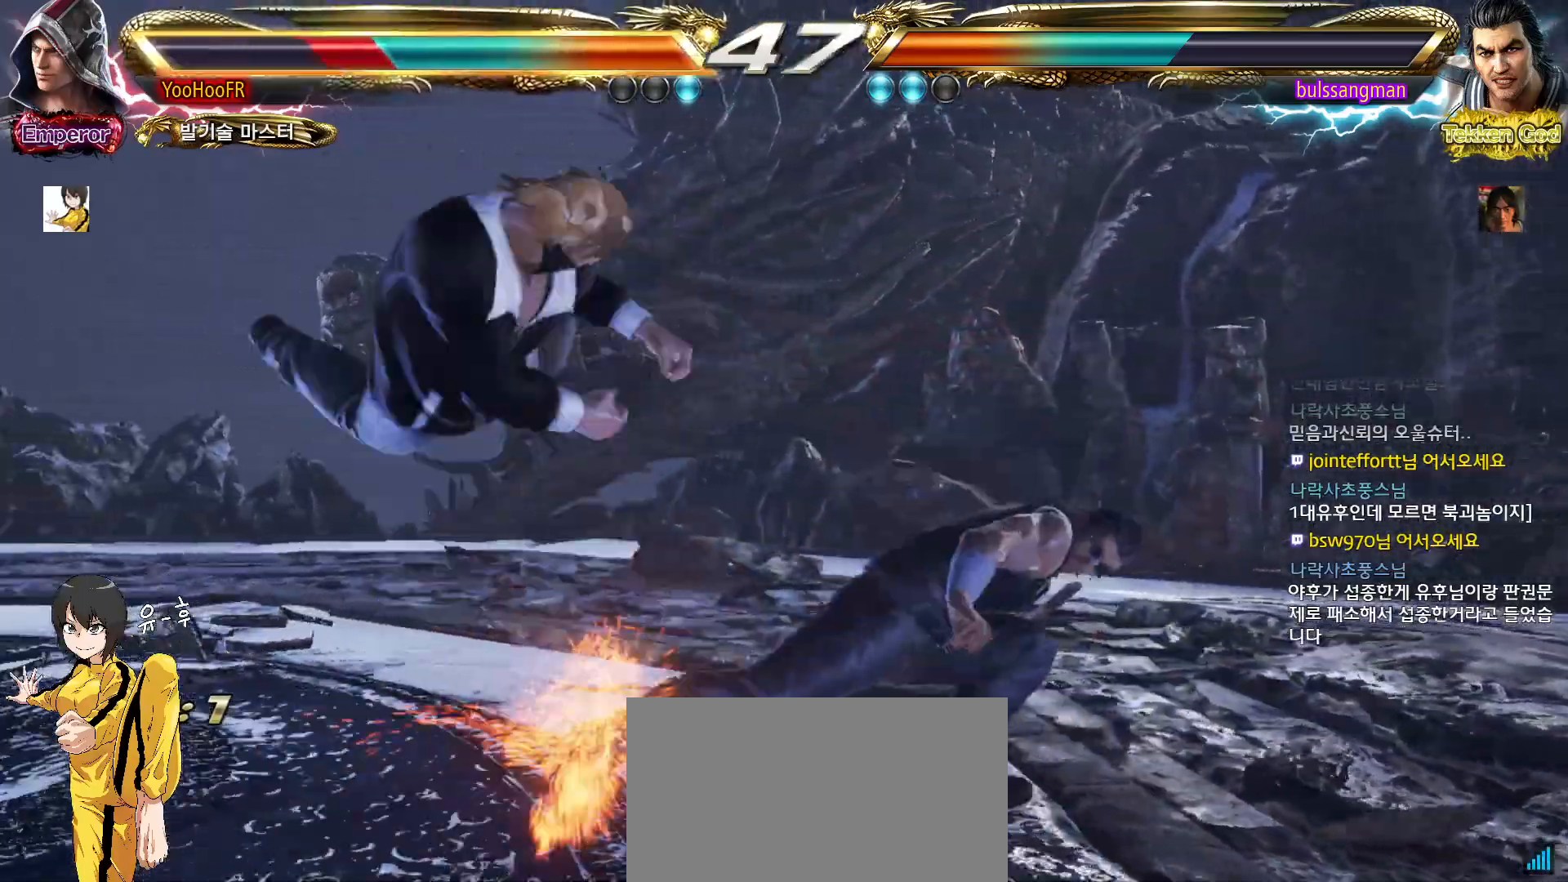
{"buttons": [], "left_stick": "center", "events": [[200, "left_stick", "center"]]}
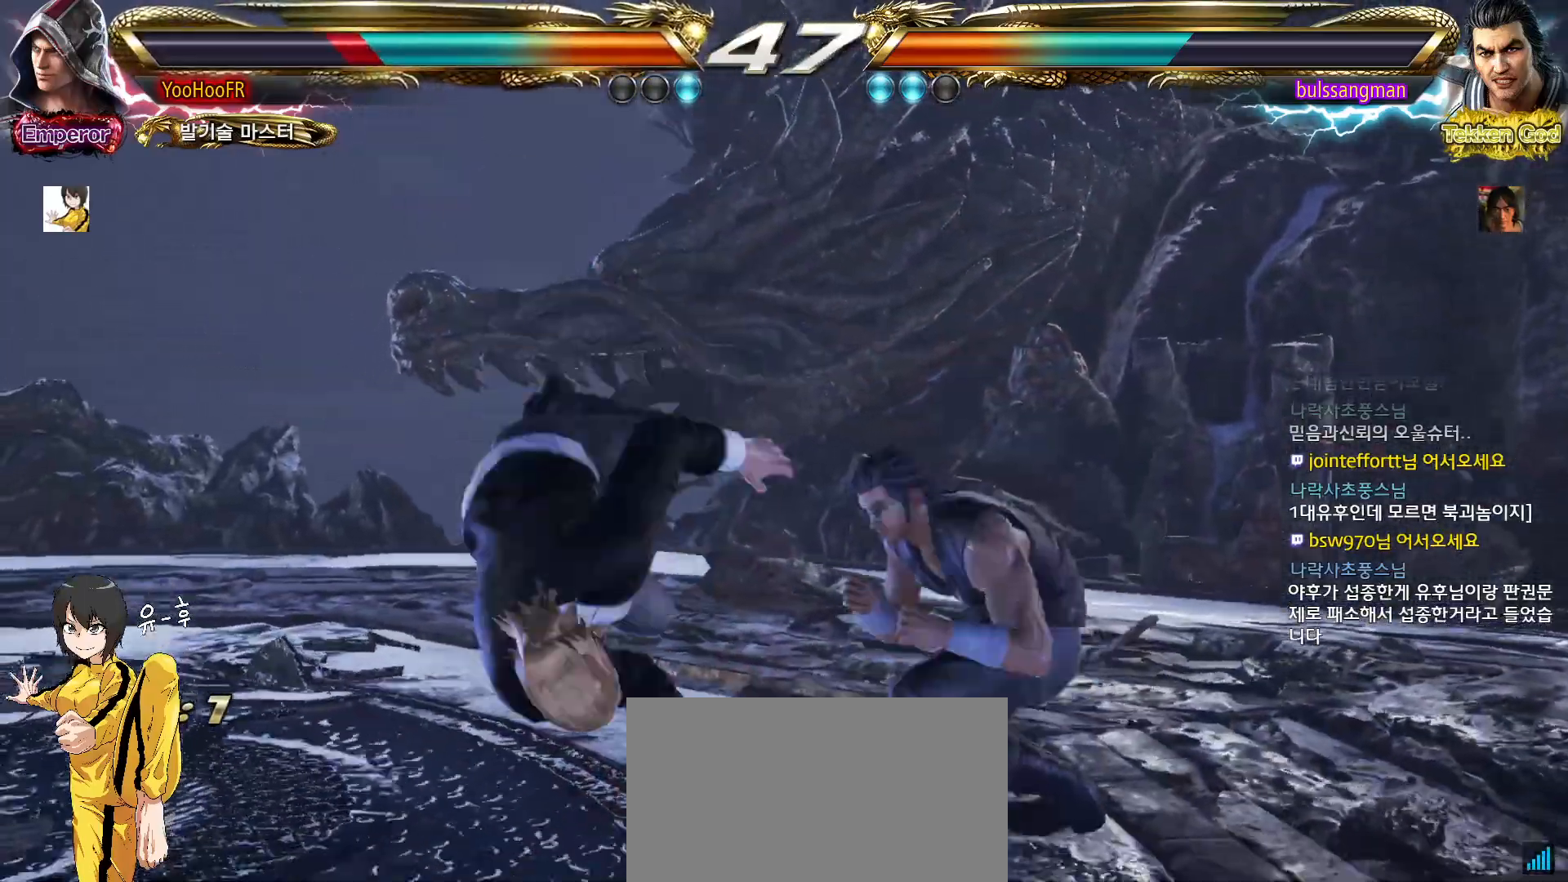
{"buttons": [], "left_stick": "center", "events": []}
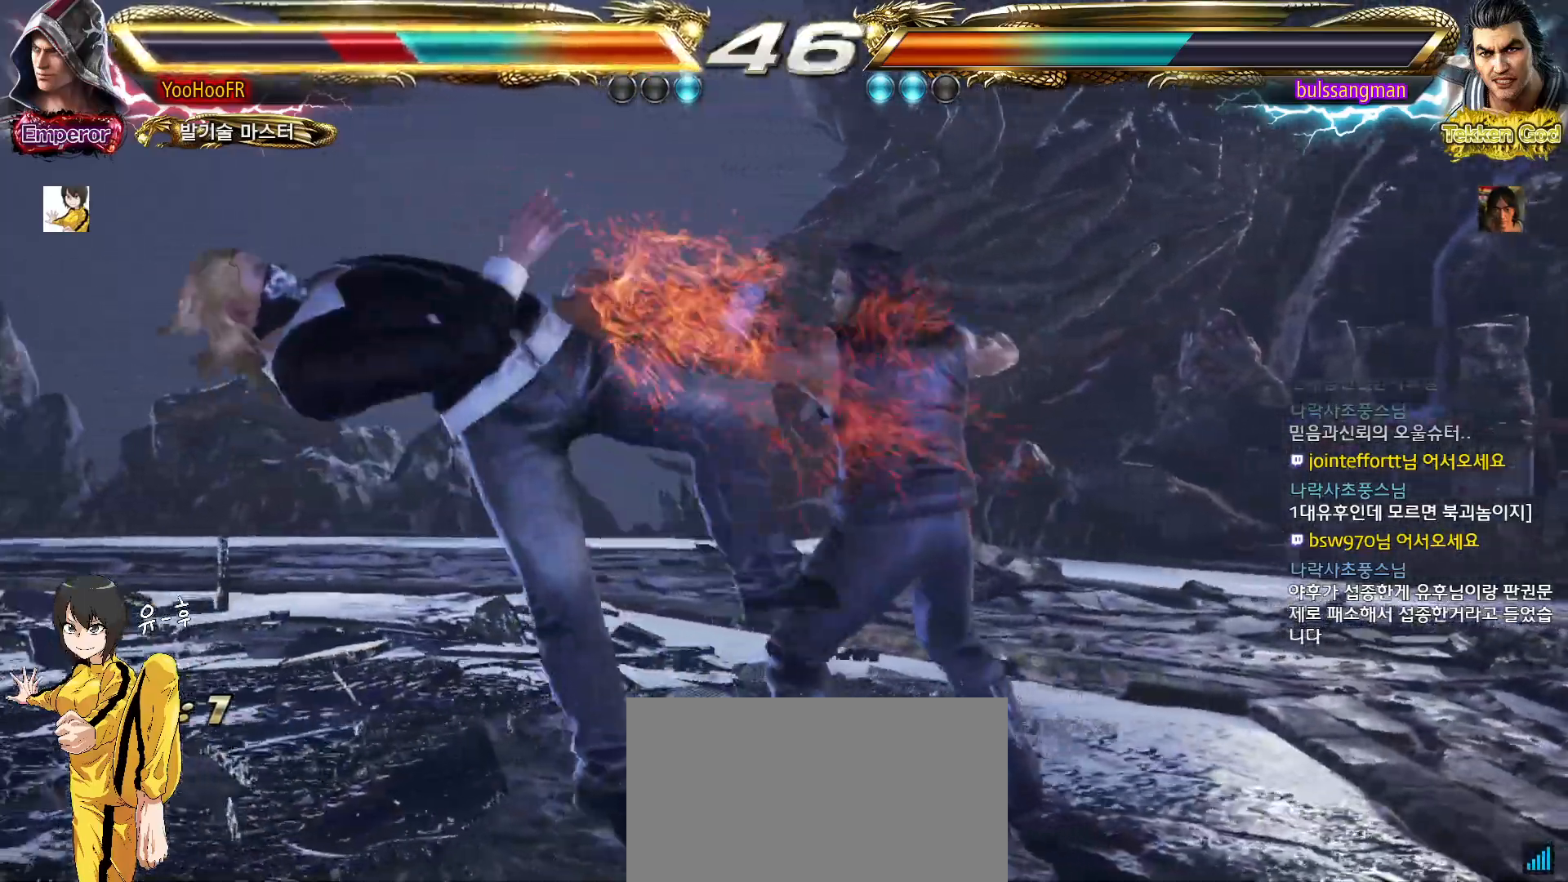
{"buttons": ["SQUARE"], "left_stick": "center", "events": [[217, "SQUARE", "down"], [267, "SQUARE", "up"], [350, "SQUARE", "down"], [417, "SQUARE", "up"], [500, "SQUARE", "down"]]}
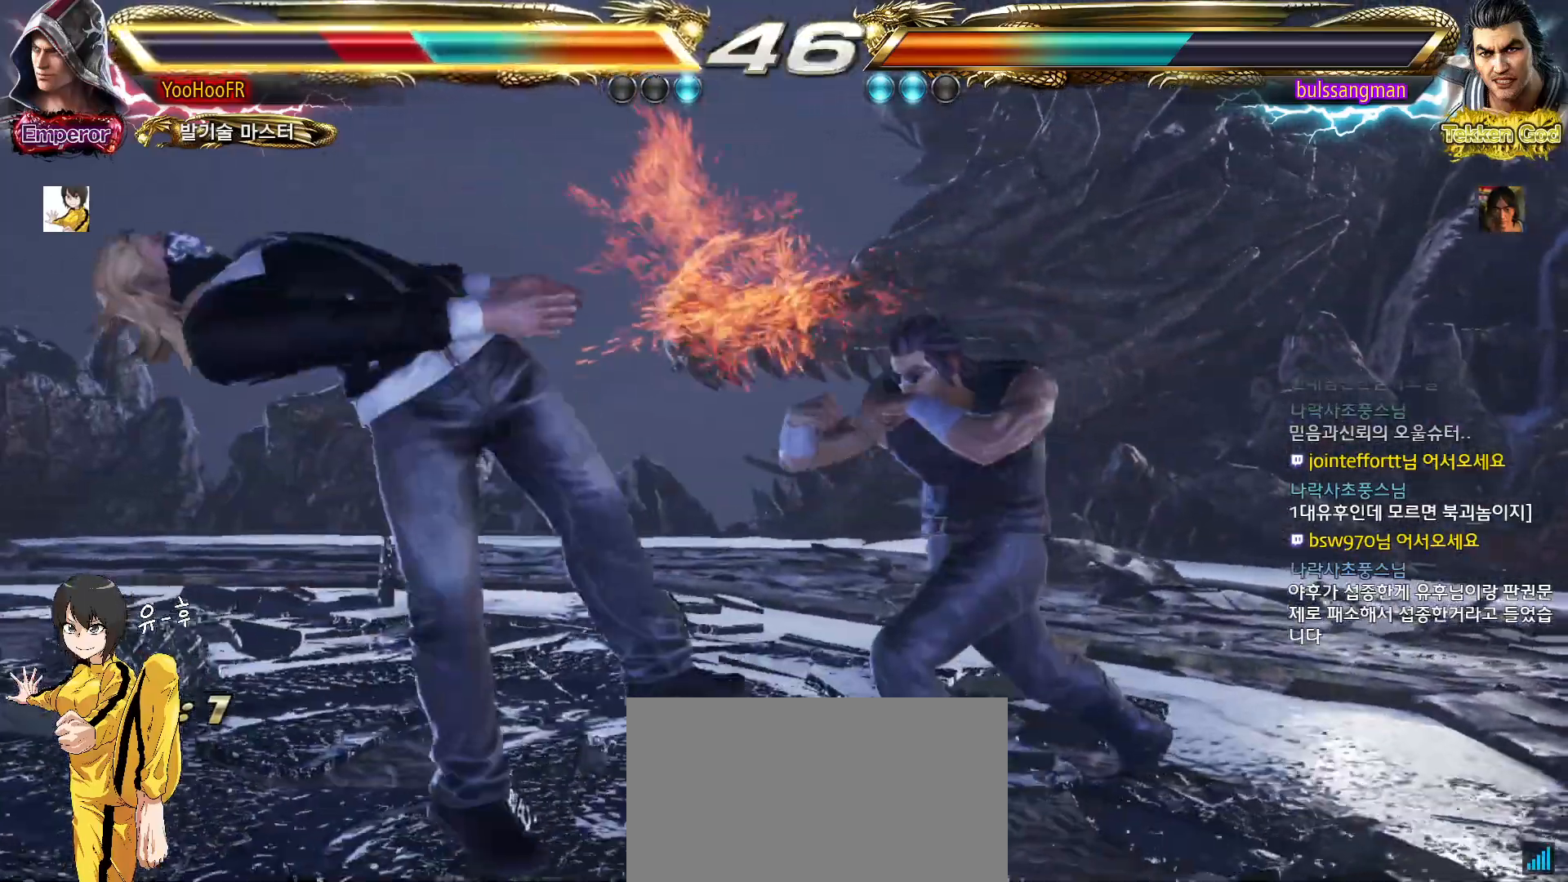
{"buttons": ["SQUARE"], "left_stick": "center", "events": [[67, "SQUARE", "up"], [150, "SQUARE", "down"], [217, "SQUARE", "up"], [283, "SQUARE", "down"], [383, "SQUARE", "up"], [400, "TRIANGLE", "down"], [483, "SQUARE", "down"], [500, "TRIANGLE", "up"]]}
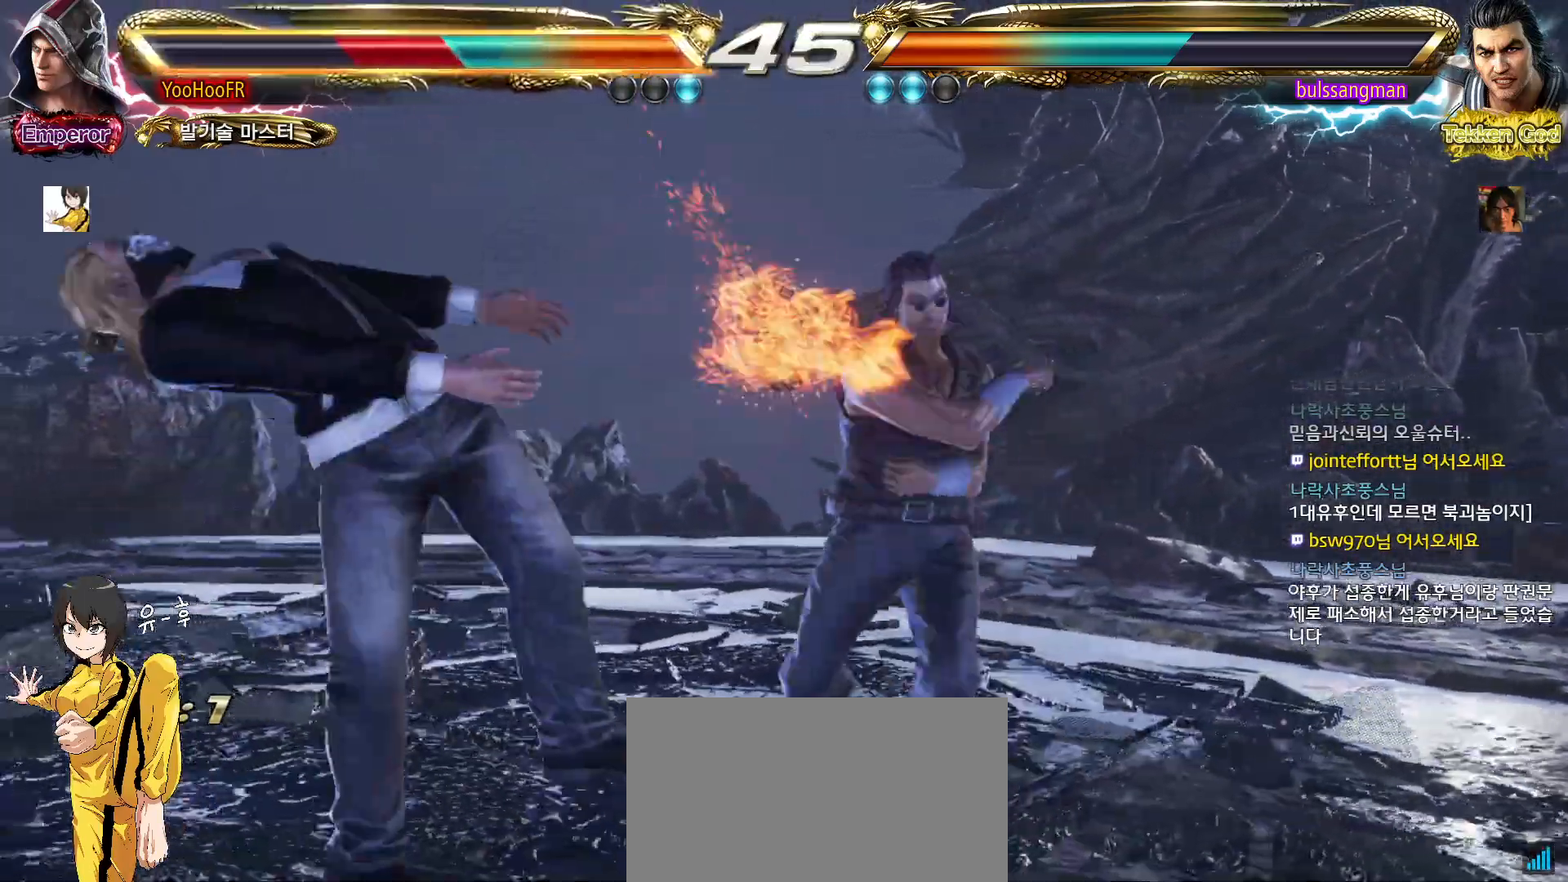
{"buttons": ["TRIANGLE"], "left_stick": "center", "events": [[33, "SQUARE", "up"], [100, "TRIANGLE", "down"], [150, "SQUARE", "down"], [183, "TRIANGLE", "up"], [217, "SQUARE", "up"], [283, "TRIANGLE", "down"], [317, "SQUARE", "down"], [367, "TRIANGLE", "up"], [383, "SQUARE", "up"], [467, "TRIANGLE", "down"]]}
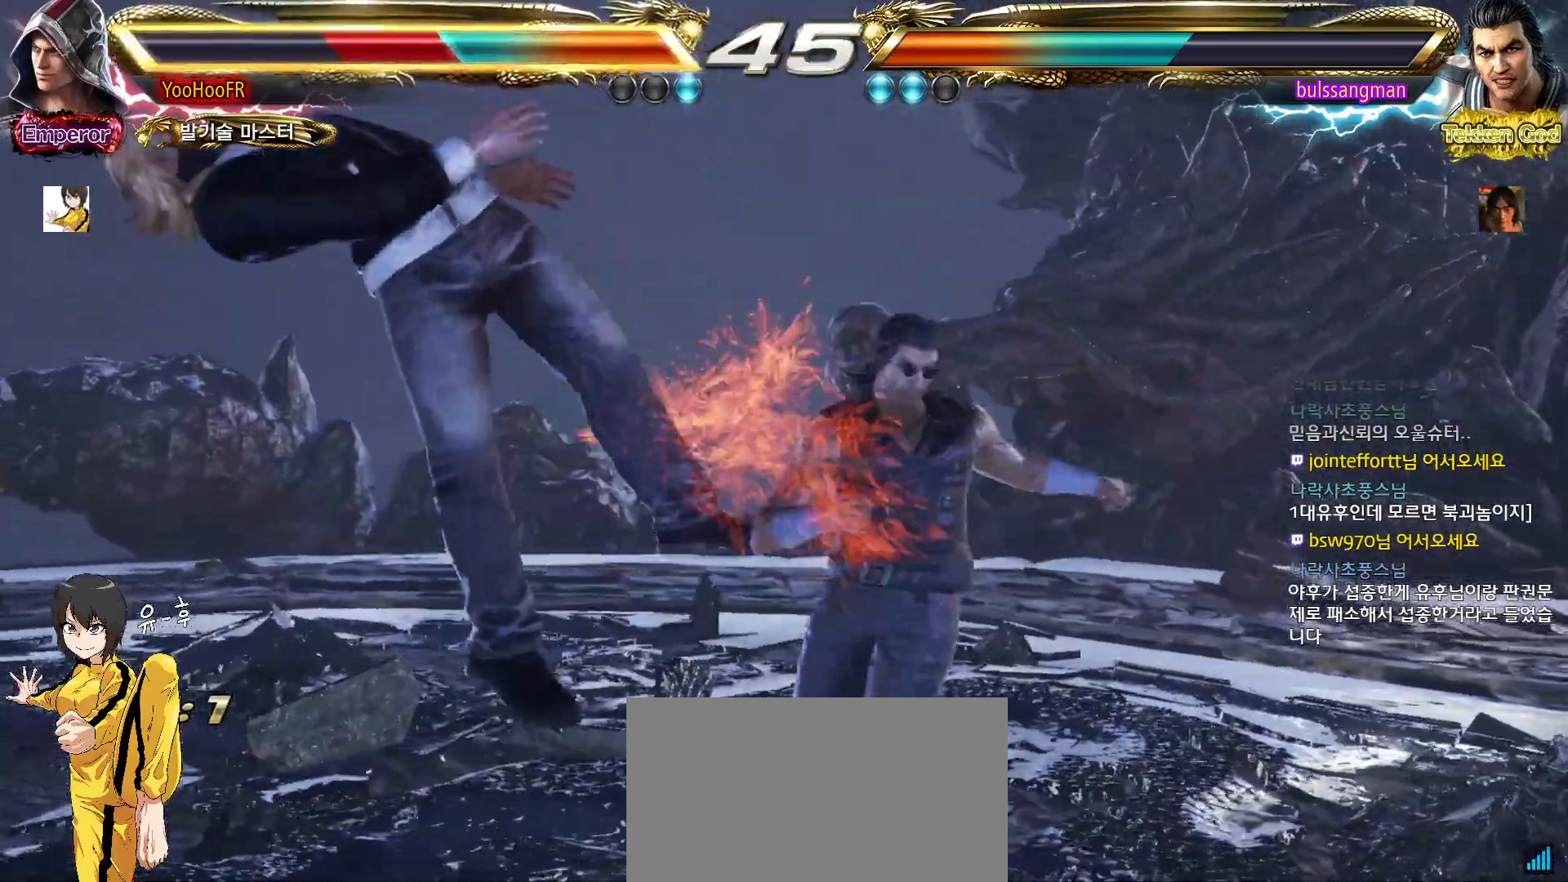
{"buttons": ["TRIANGLE"], "left_stick": "center", "events": [[17, "SQUARE", "down"], [67, "TRIANGLE", "up"], [100, "SQUARE", "up"], [133, "TRIANGLE", "down"], [183, "SQUARE", "down"], [217, "TRIANGLE", "up"], [267, "SQUARE", "up"], [317, "TRIANGLE", "down"], [367, "SQUARE", "down"], [400, "TRIANGLE", "up"], [450, "SQUARE", "up"], [483, "TRIANGLE", "down"]]}
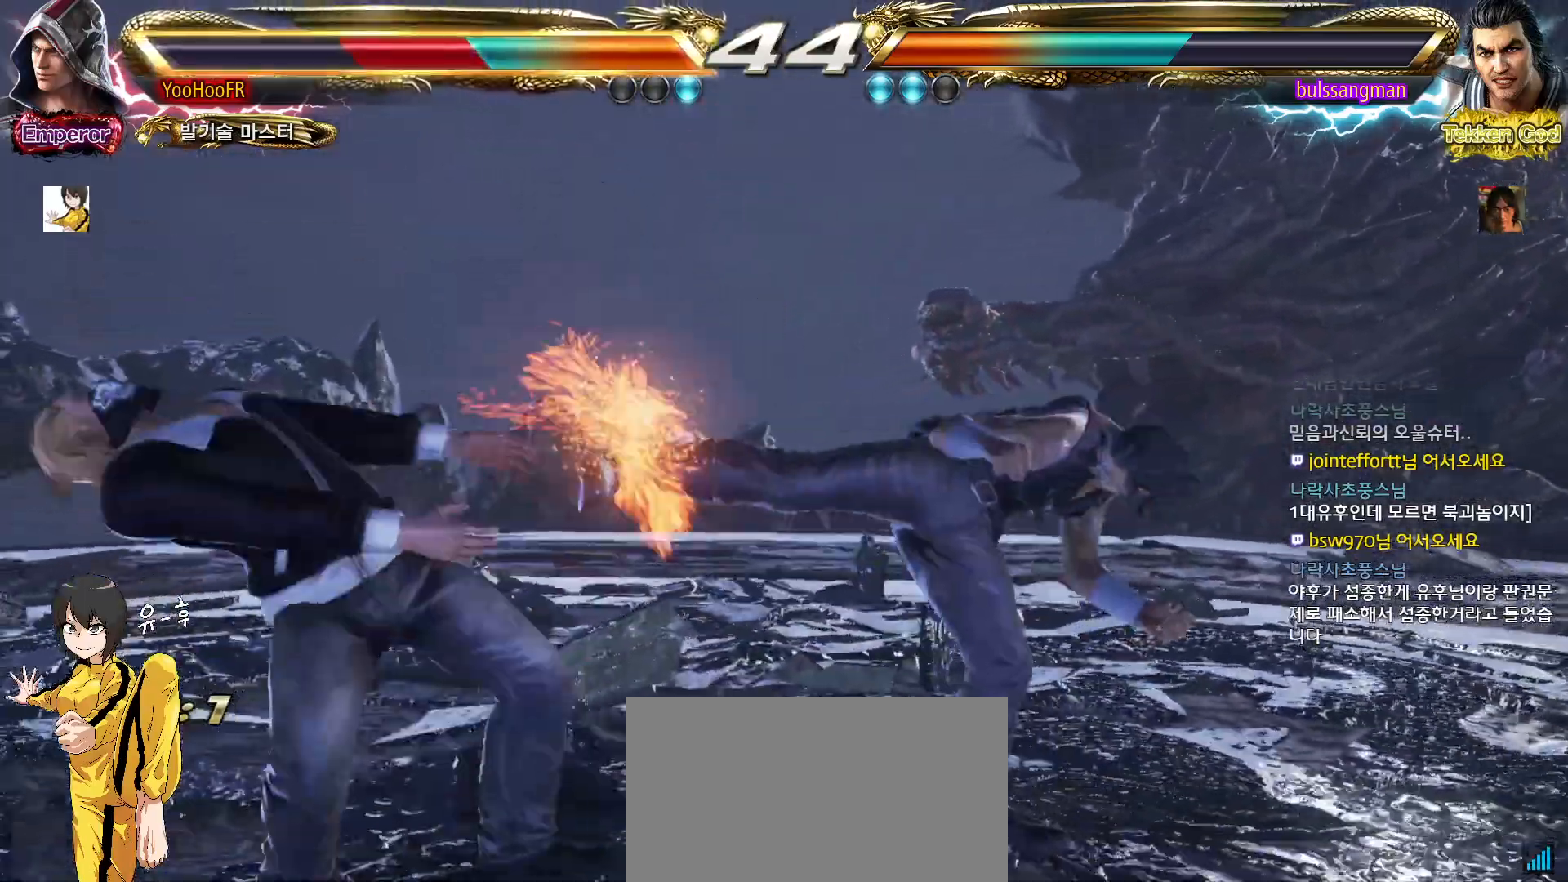
{"buttons": [], "left_stick": "center", "events": [[50, "SQUARE", "down"], [83, "TRIANGLE", "up"], [117, "SQUARE", "up"], [167, "TRIANGLE", "down"], [233, "SQUARE", "down"], [267, "TRIANGLE", "up"], [300, "SQUARE", "up"], [367, "TRIANGLE", "down"], [417, "SQUARE", "down"], [450, "TRIANGLE", "up"], [483, "SQUARE", "up"]]}
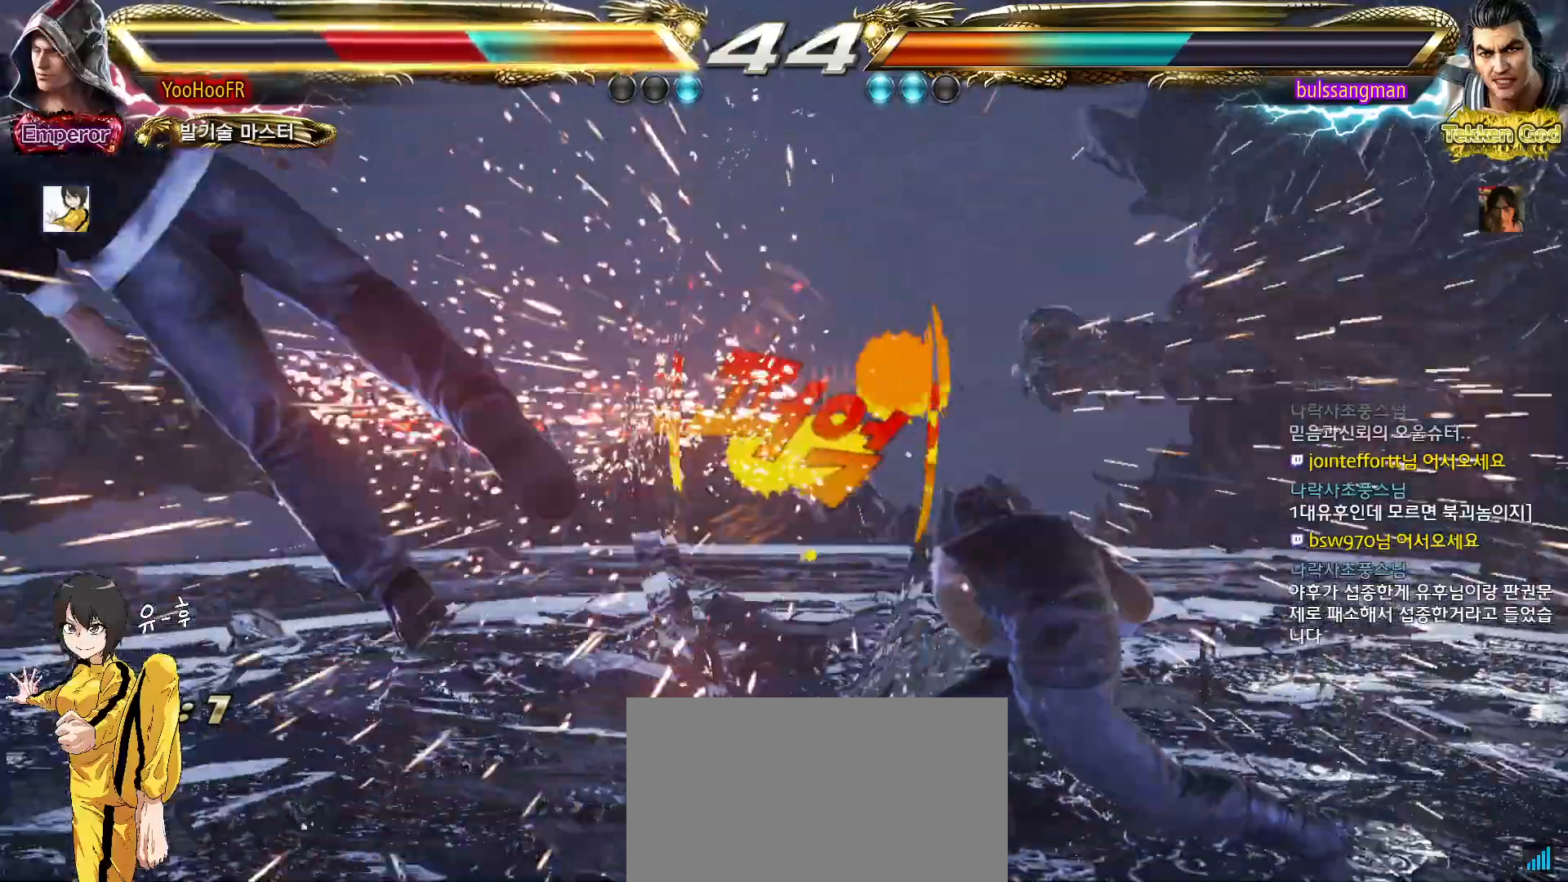
{"buttons": [], "left_stick": "center", "events": [[450, "SQUARE", "down"], [500, "SQUARE", "up"]]}